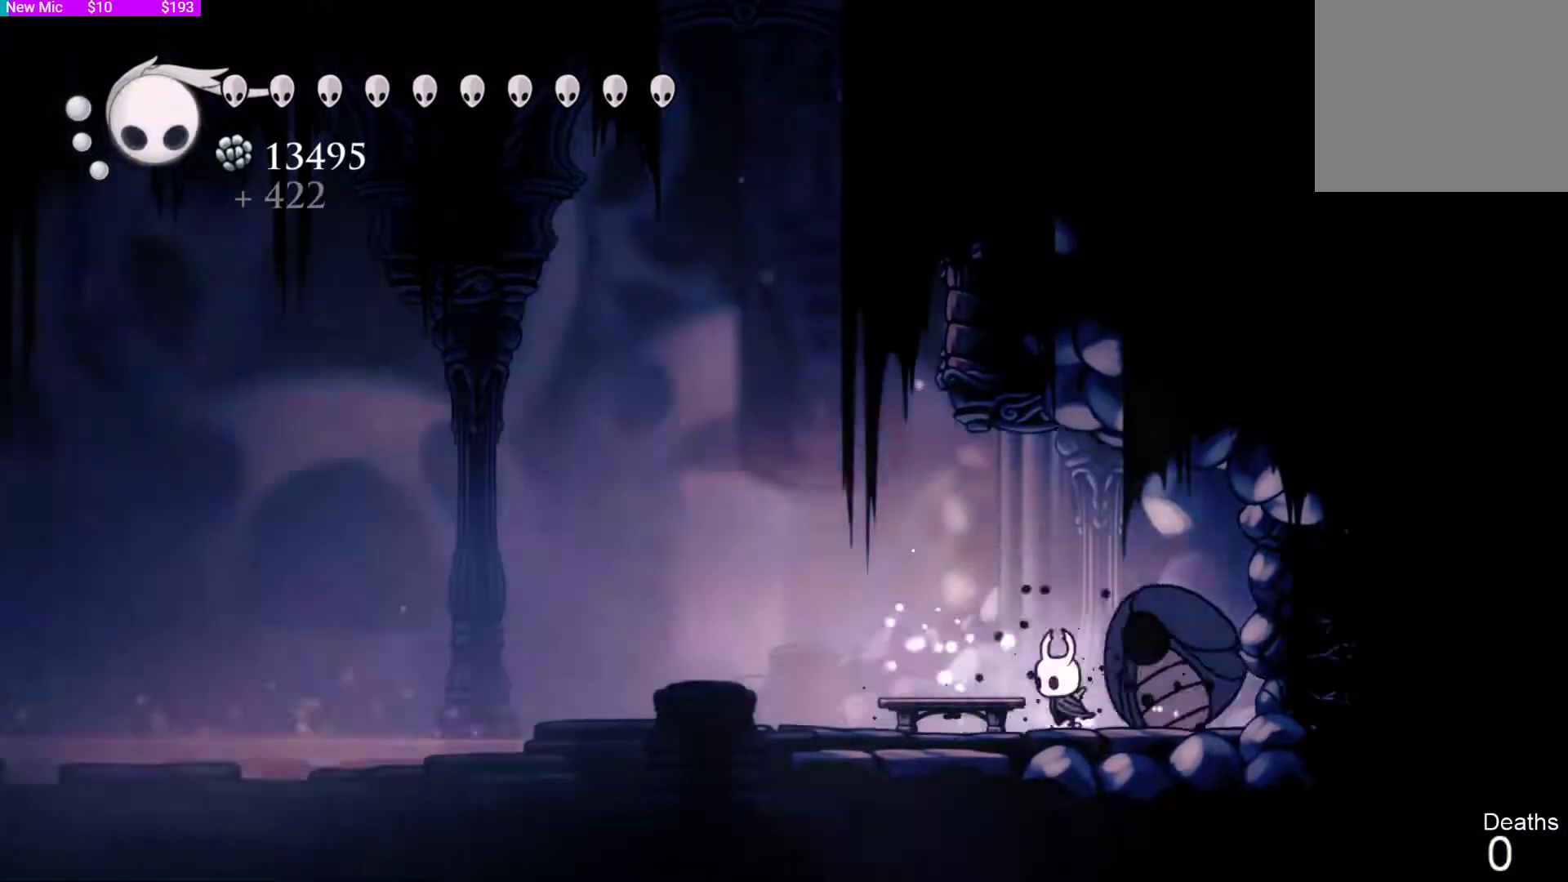
Gameplay with a controller (PlayStation layout); each line is a JSON object with the inputs held at the frame after it. "events" lists button and stick changes between this image and that frame as [ms after this image, input, new state], when the widget could be followed in between.
{"buttons": ["SQUARE"], "left_stick": "center", "right_stick": "center", "events": [[33, "DPAD_LEFT", "up"], [33, "DPAD_RIGHT", "down"], [67, "DPAD_RIGHT", "up"], [67, "SQUARE", "down"], [100, "SQUARE", "up"], [133, "DPAD_RIGHT", "down"], [167, "DPAD_DOWN", "down"], [167, "DPAD_RIGHT", "up"], [200, "DPAD_DOWN", "up"], [233, "DPAD_DOWN", "down"], [267, "DPAD_DOWN", "up"], [300, "DPAD_RIGHT", "down"], [333, "DPAD_RIGHT", "up"], [333, "SQUARE", "down"], [367, "SQUARE", "up"], [400, "SQUARE", "down"], [433, "SQUARE", "up"], [467, "DPAD_RIGHT", "down"], [500, "DPAD_RIGHT", "up"], [500, "SQUARE", "down"]]}
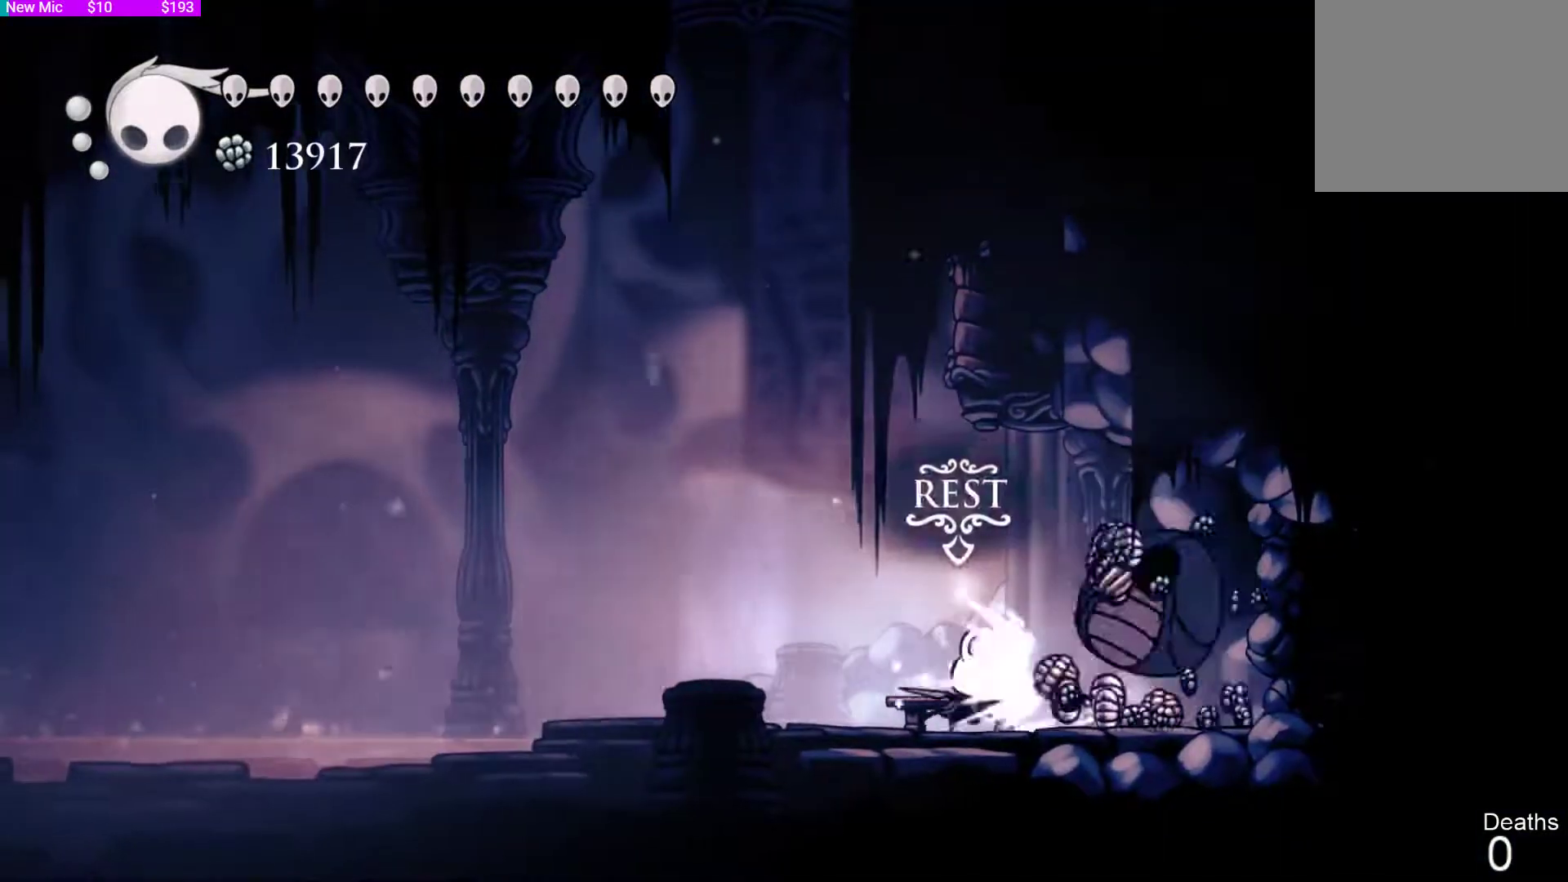
{"buttons": [], "left_stick": "center", "right_stick": "center", "events": [[33, "SQUARE", "up"], [100, "SQUARE", "down"], [133, "SQUARE", "up"], [167, "SQUARE", "down"], [233, "SQUARE", "up"], [267, "SQUARE", "down"], [333, "DPAD_RIGHT", "down"], [333, "SQUARE", "up"], [367, "DPAD_RIGHT", "up"], [367, "SQUARE", "down"], [400, "SQUARE", "up"], [433, "DPAD_RIGHT", "down"], [467, "DPAD_RIGHT", "up"], [467, "SQUARE", "down"], [500, "SQUARE", "up"]]}
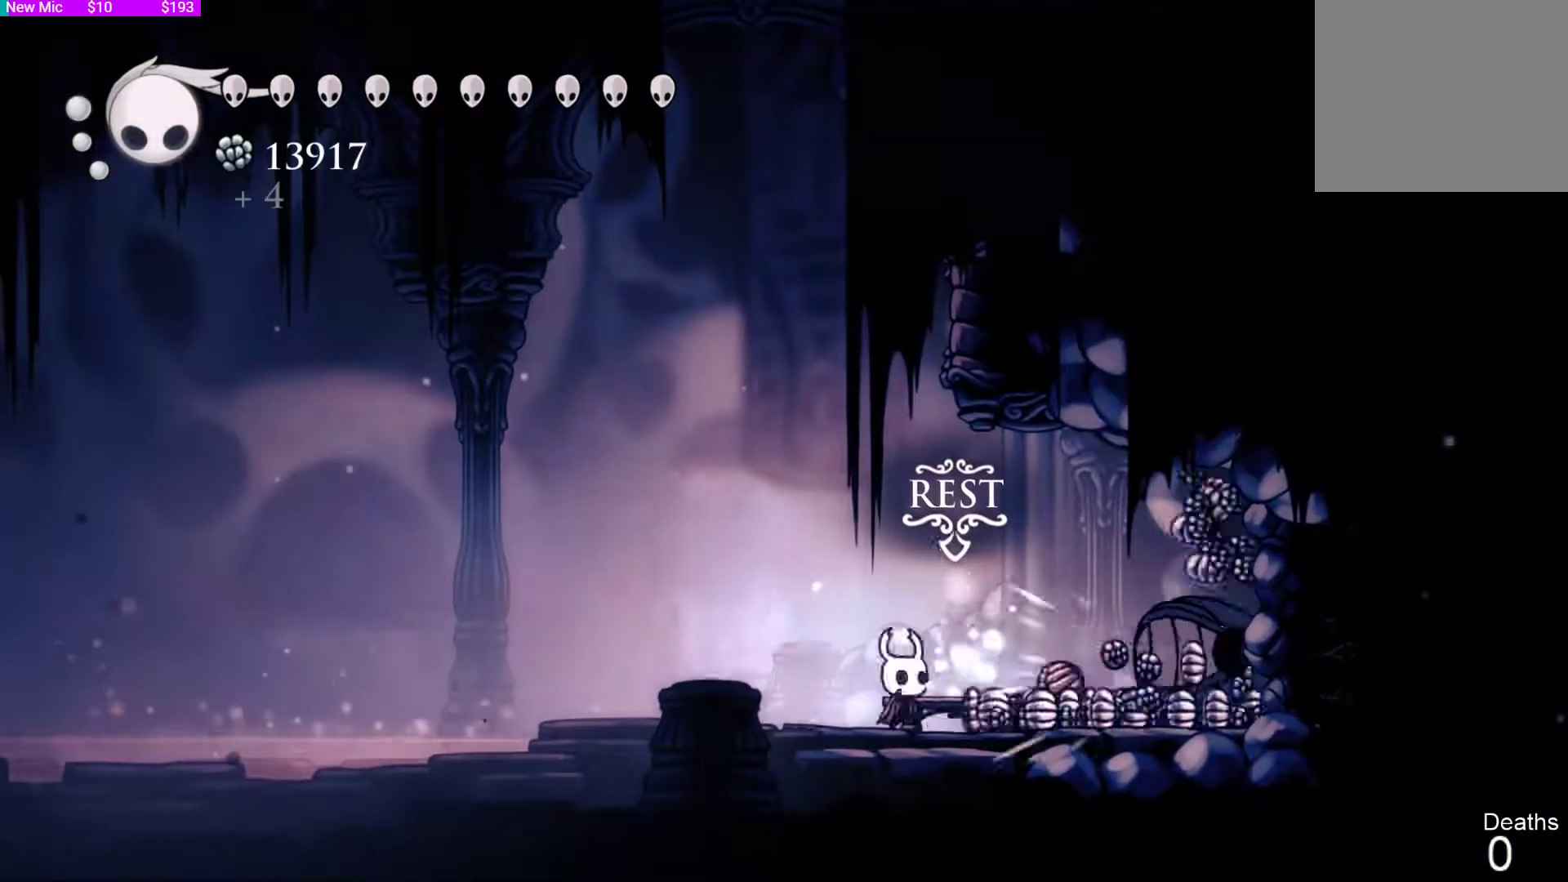
{"buttons": [], "left_stick": "center", "right_stick": "center", "events": [[67, "DPAD_RIGHT", "down"], [67, "SQUARE", "down"], [100, "DPAD_RIGHT", "up"], [100, "SQUARE", "up"], [200, "DPAD_RIGHT", "down"], [233, "R2", "down"], [333, "DPAD_LEFT", "down"], [333, "DPAD_RIGHT", "up"], [333, "R2", "up"], [433, "DPAD_LEFT", "up"], [433, "DPAD_RIGHT", "down"], [467, "DPAD_RIGHT", "up"], [467, "SQUARE", "down"], [500, "SQUARE", "up"]]}
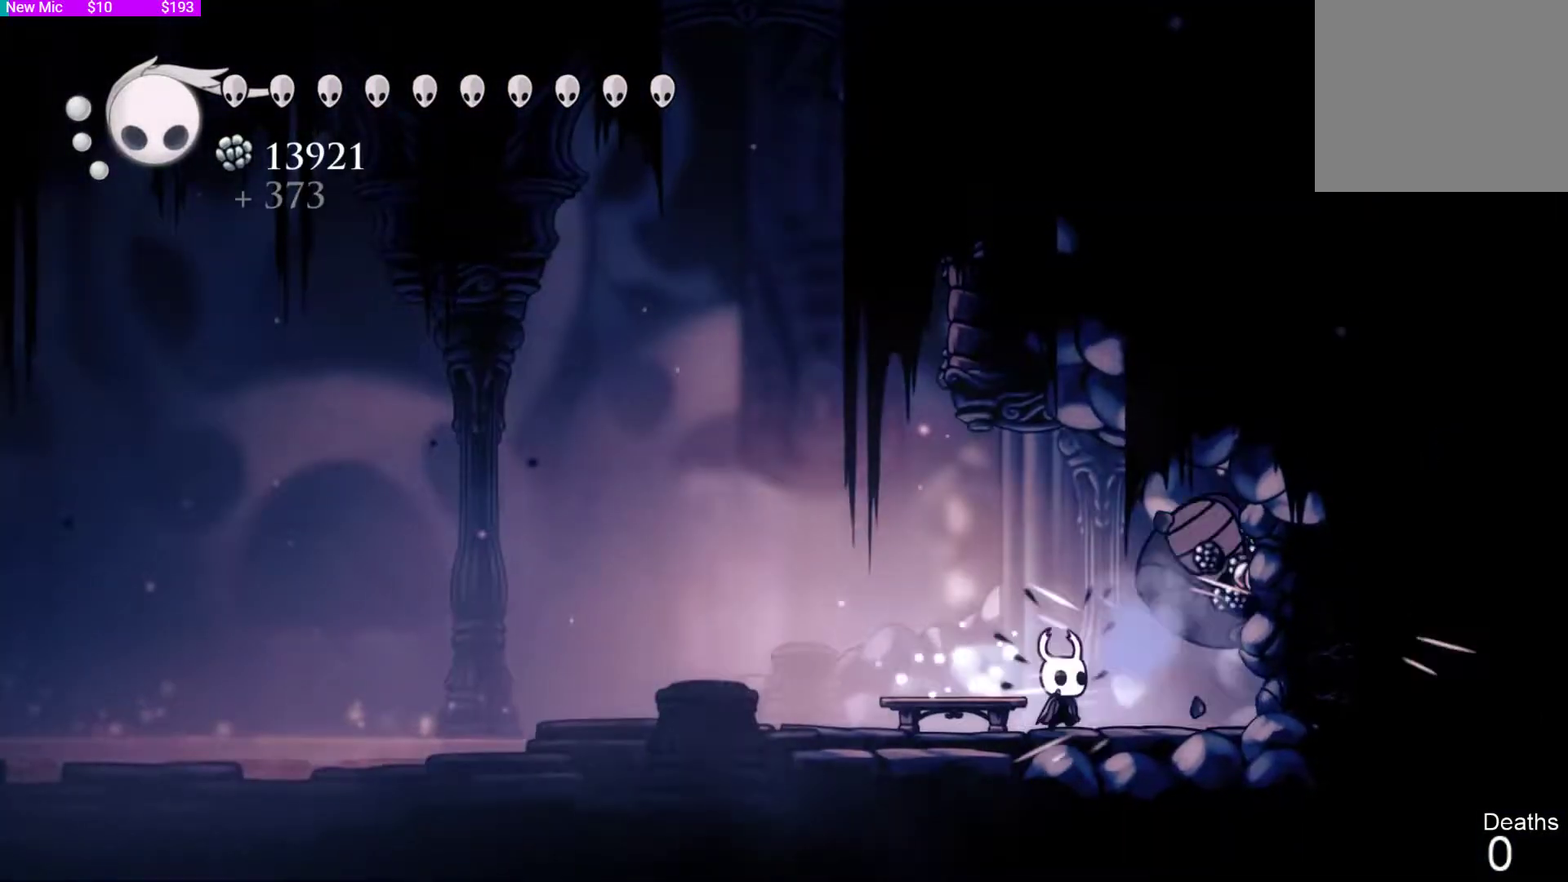
{"buttons": [], "left_stick": "center", "right_stick": "center", "events": [[67, "SQUARE", "down"], [100, "SQUARE", "up"], [167, "SQUARE", "down"], [200, "SQUARE", "up"], [233, "SQUARE", "down"], [267, "SQUARE", "up"], [333, "SQUARE", "down"], [367, "SQUARE", "up"], [433, "SQUARE", "down"], [467, "SQUARE", "up"]]}
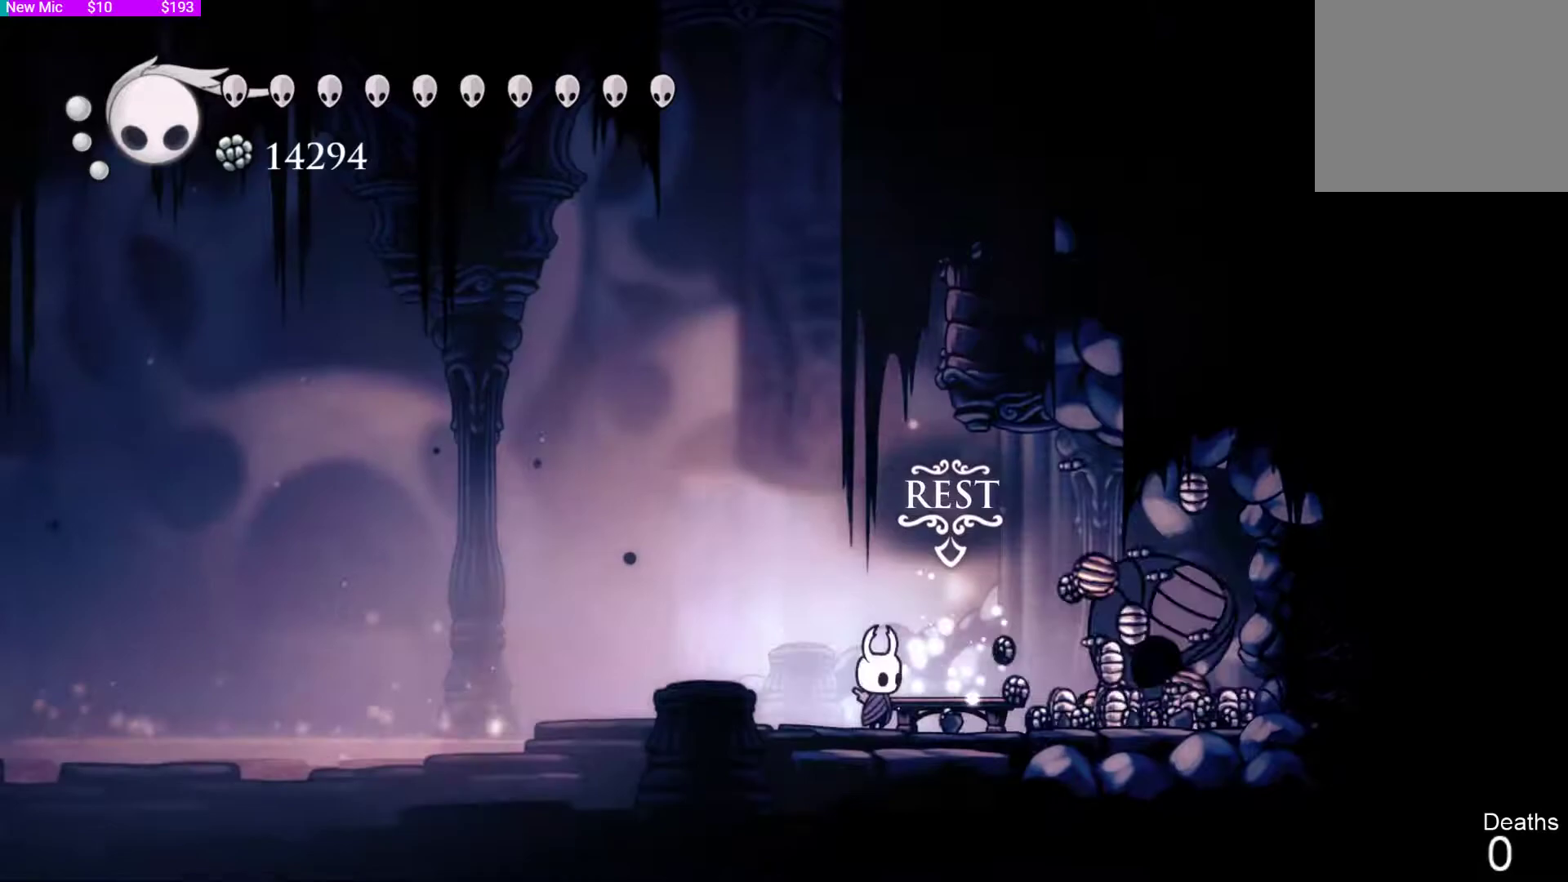
{"buttons": ["DPAD_LEFT"], "left_stick": "center", "right_stick": "center", "events": [[33, "SQUARE", "down"], [67, "SQUARE", "up"], [100, "DPAD_RIGHT", "down"], [133, "DPAD_RIGHT", "up"], [133, "SQUARE", "down"], [167, "DPAD_RIGHT", "down"], [167, "SQUARE", "up"], [200, "DPAD_RIGHT", "up"], [233, "SQUARE", "down"], [267, "SQUARE", "up"], [333, "DPAD_RIGHT", "down"], [333, "R2", "down"], [367, "R2", "up"], [400, "DPAD_RIGHT", "up"], [433, "DPAD_LEFT", "down"]]}
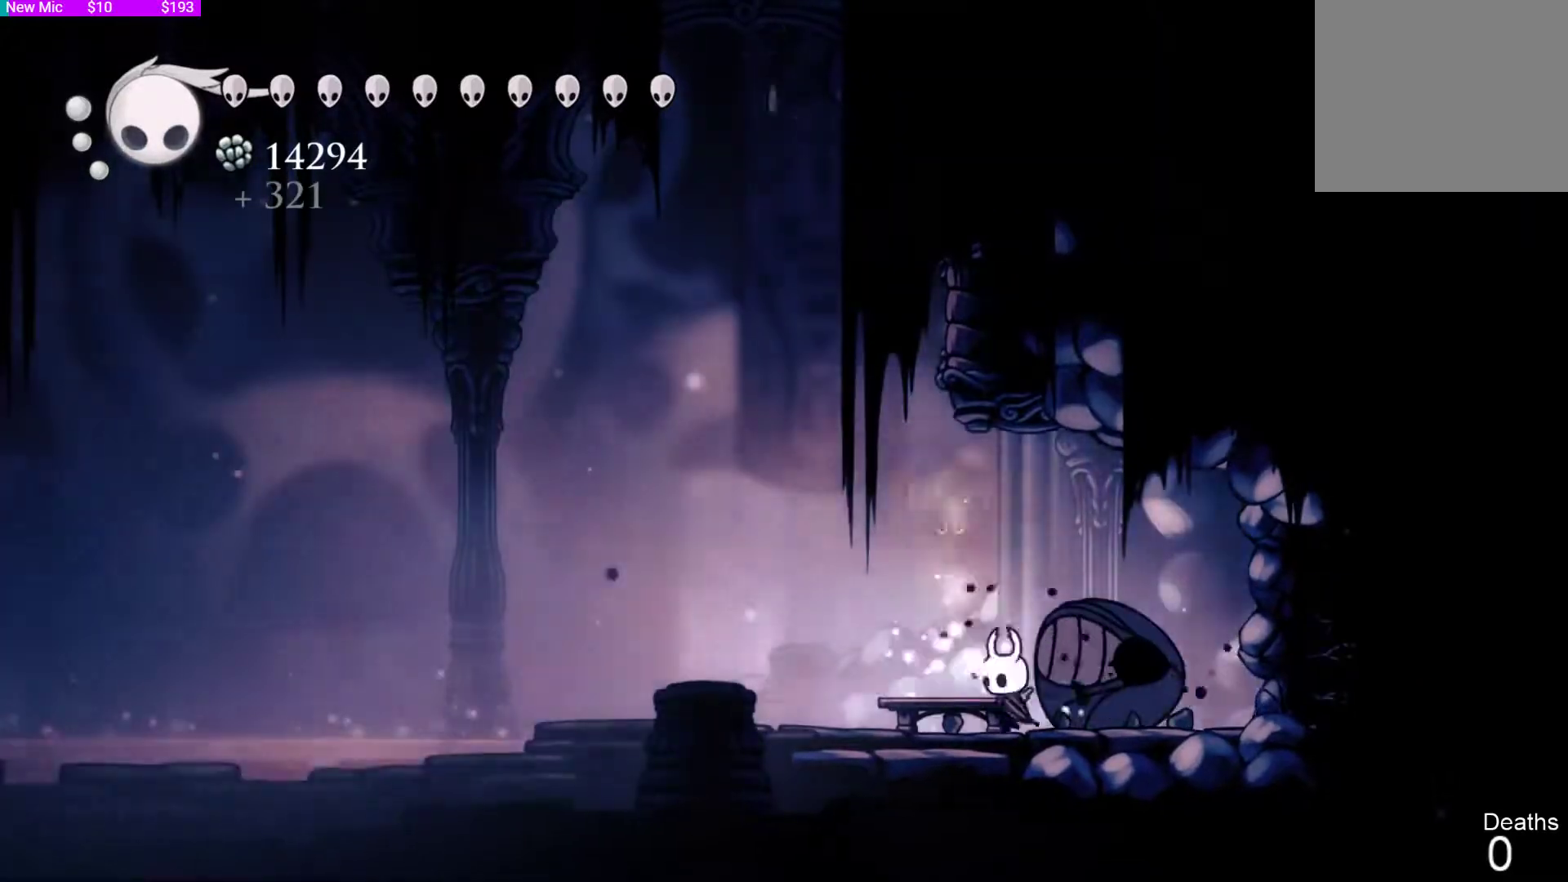
{"buttons": ["DPAD_RIGHT"], "left_stick": "center", "right_stick": "center", "events": [[33, "DPAD_LEFT", "up"], [33, "DPAD_RIGHT", "down"], [67, "DPAD_RIGHT", "up"], [67, "SQUARE", "down"], [100, "SQUARE", "up"], [167, "SQUARE", "down"], [200, "SQUARE", "up"], [267, "SQUARE", "down"], [300, "SQUARE", "up"], [333, "SQUARE", "down"], [367, "SQUARE", "up"], [433, "SQUARE", "down"], [467, "SQUARE", "up"], [500, "DPAD_RIGHT", "down"]]}
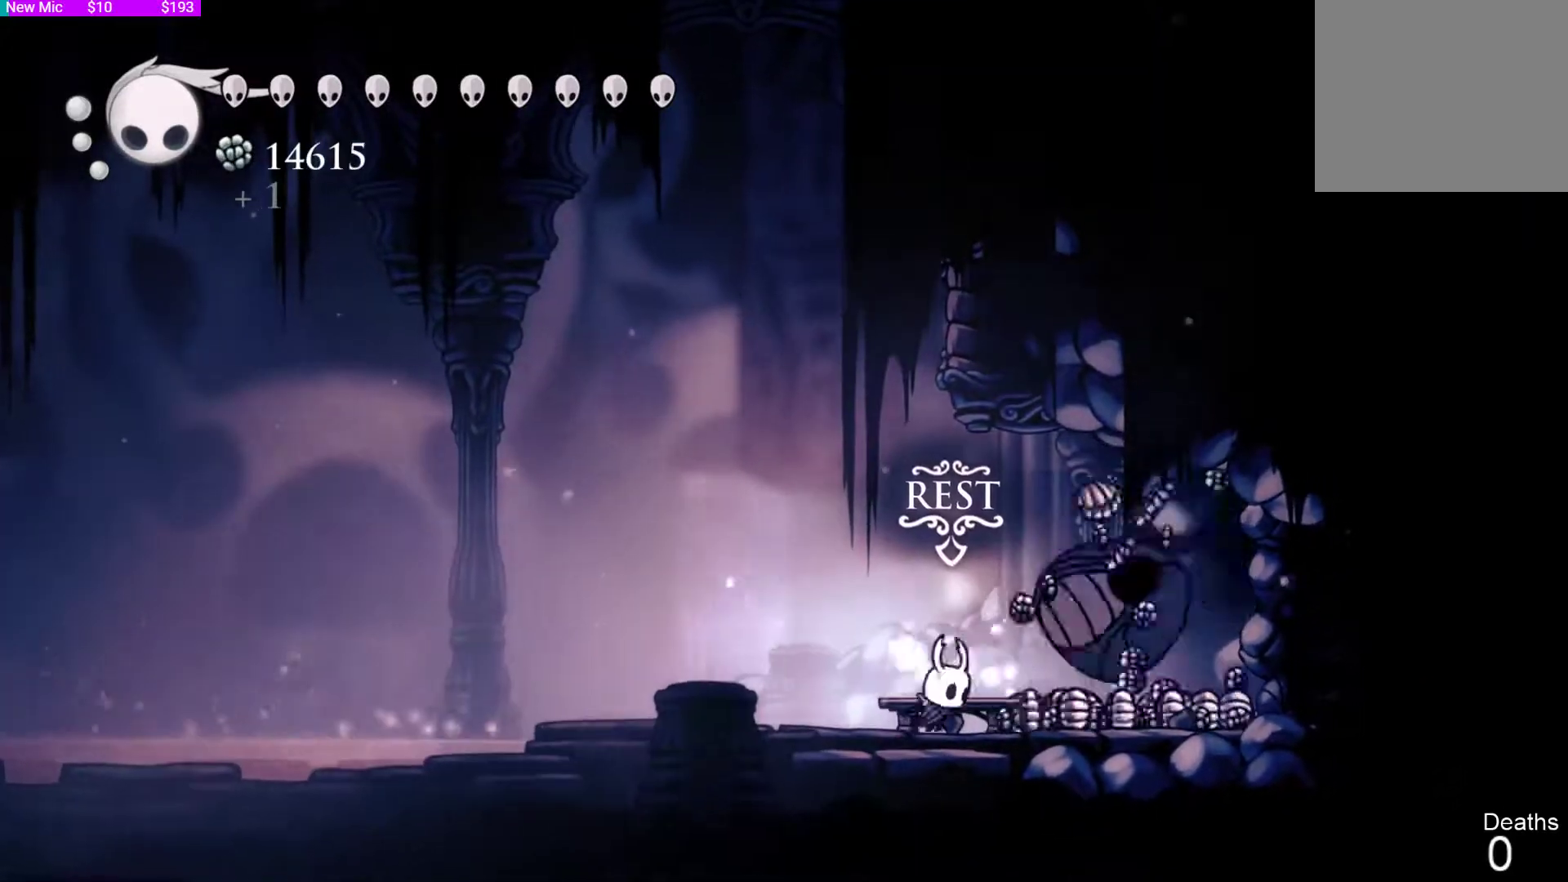
{"buttons": ["DPAD_LEFT"], "left_stick": "center", "right_stick": "center", "events": [[33, "DPAD_RIGHT", "up"], [33, "SQUARE", "down"], [67, "SQUARE", "up"], [133, "DPAD_RIGHT", "down"], [133, "SQUARE", "down"], [167, "DPAD_RIGHT", "up"], [167, "SQUARE", "up"], [200, "SQUARE", "down"], [233, "SQUARE", "up"], [300, "DPAD_RIGHT", "down"], [333, "R2", "down"], [400, "DPAD_RIGHT", "up"], [400, "R2", "up"], [433, "DPAD_LEFT", "down"]]}
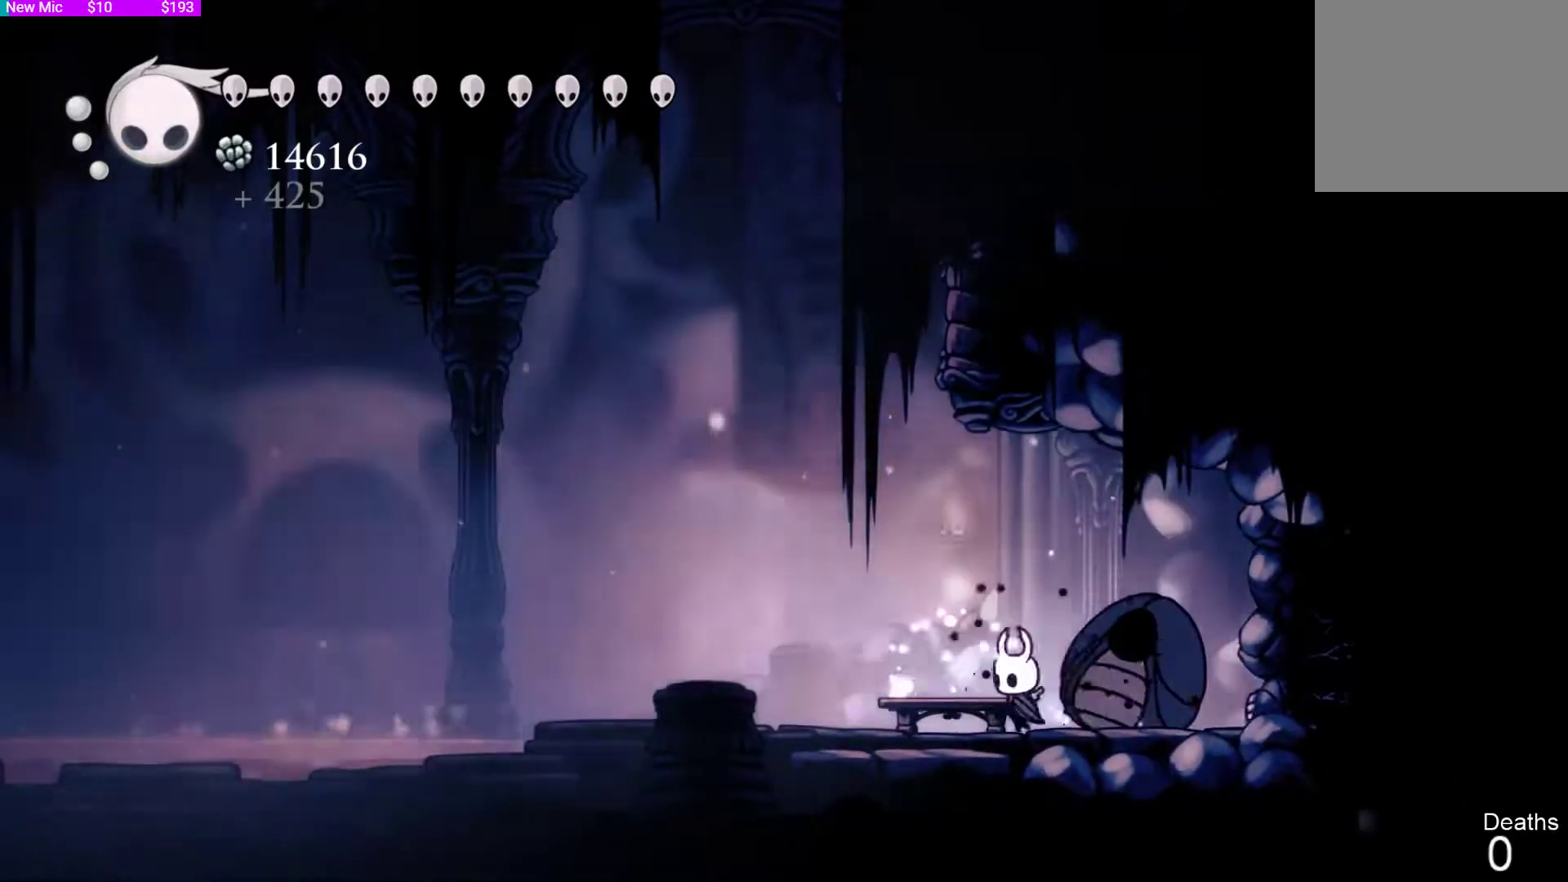
{"buttons": ["DPAD_LEFT"], "left_stick": "center", "right_stick": "center"}
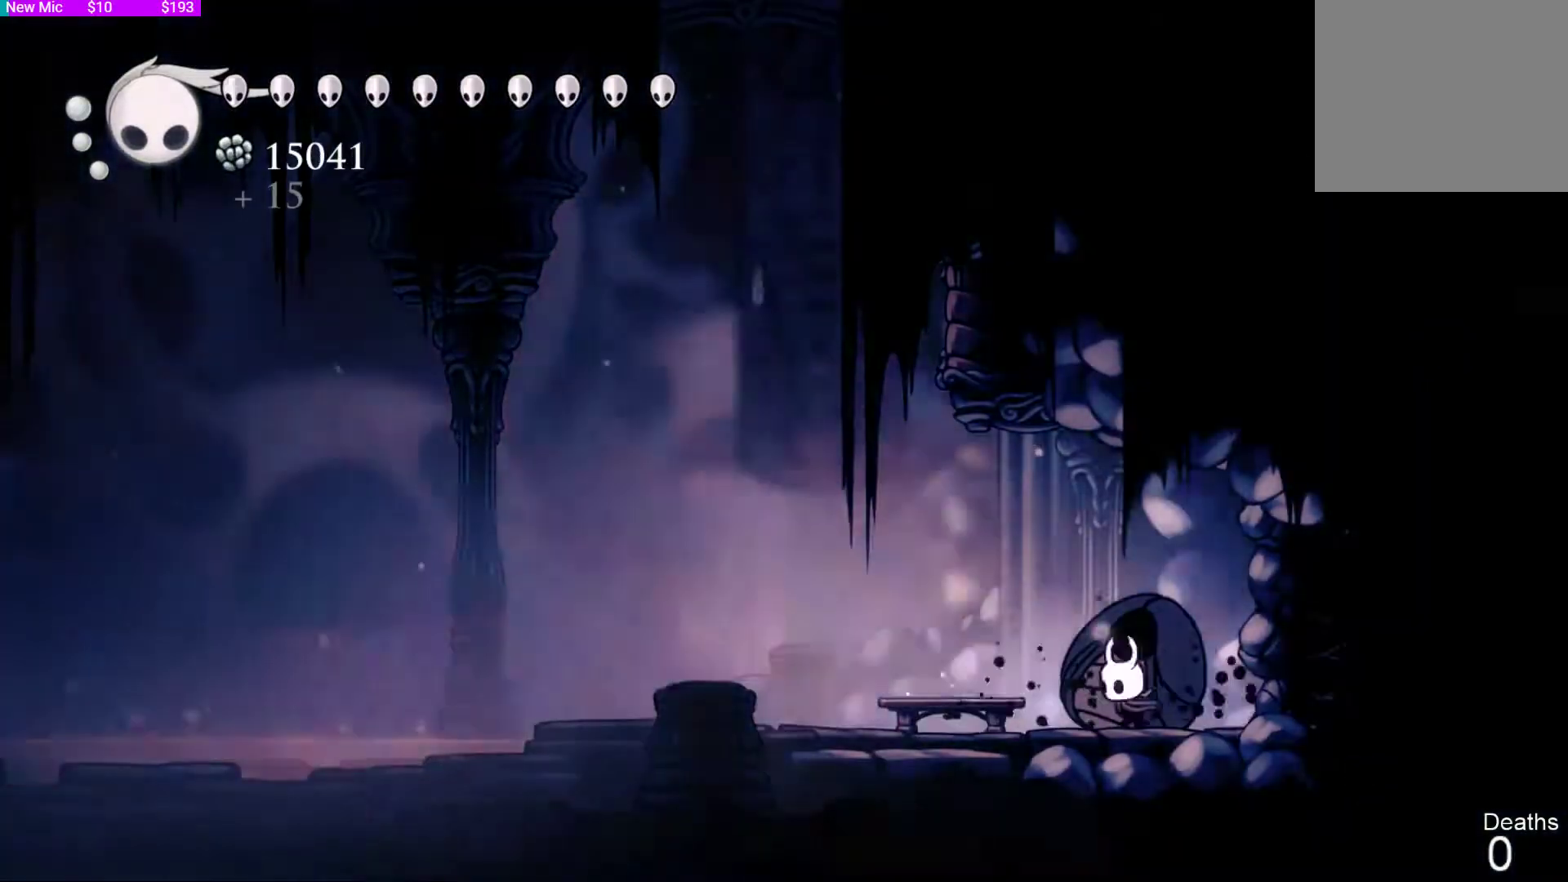
{"buttons": [], "left_stick": "center", "right_stick": "center", "events": [[67, "DPAD_LEFT", "up"], [67, "DPAD_RIGHT", "down"], [100, "DPAD_RIGHT", "up"], [100, "SQUARE", "down"], [133, "SQUARE", "up"], [200, "SQUARE", "down"], [233, "SQUARE", "up"], [267, "SQUARE", "down"], [300, "SQUARE", "up"], [367, "SQUARE", "down"], [400, "SQUARE", "up"], [433, "SQUARE", "down"], [500, "SQUARE", "up"]]}
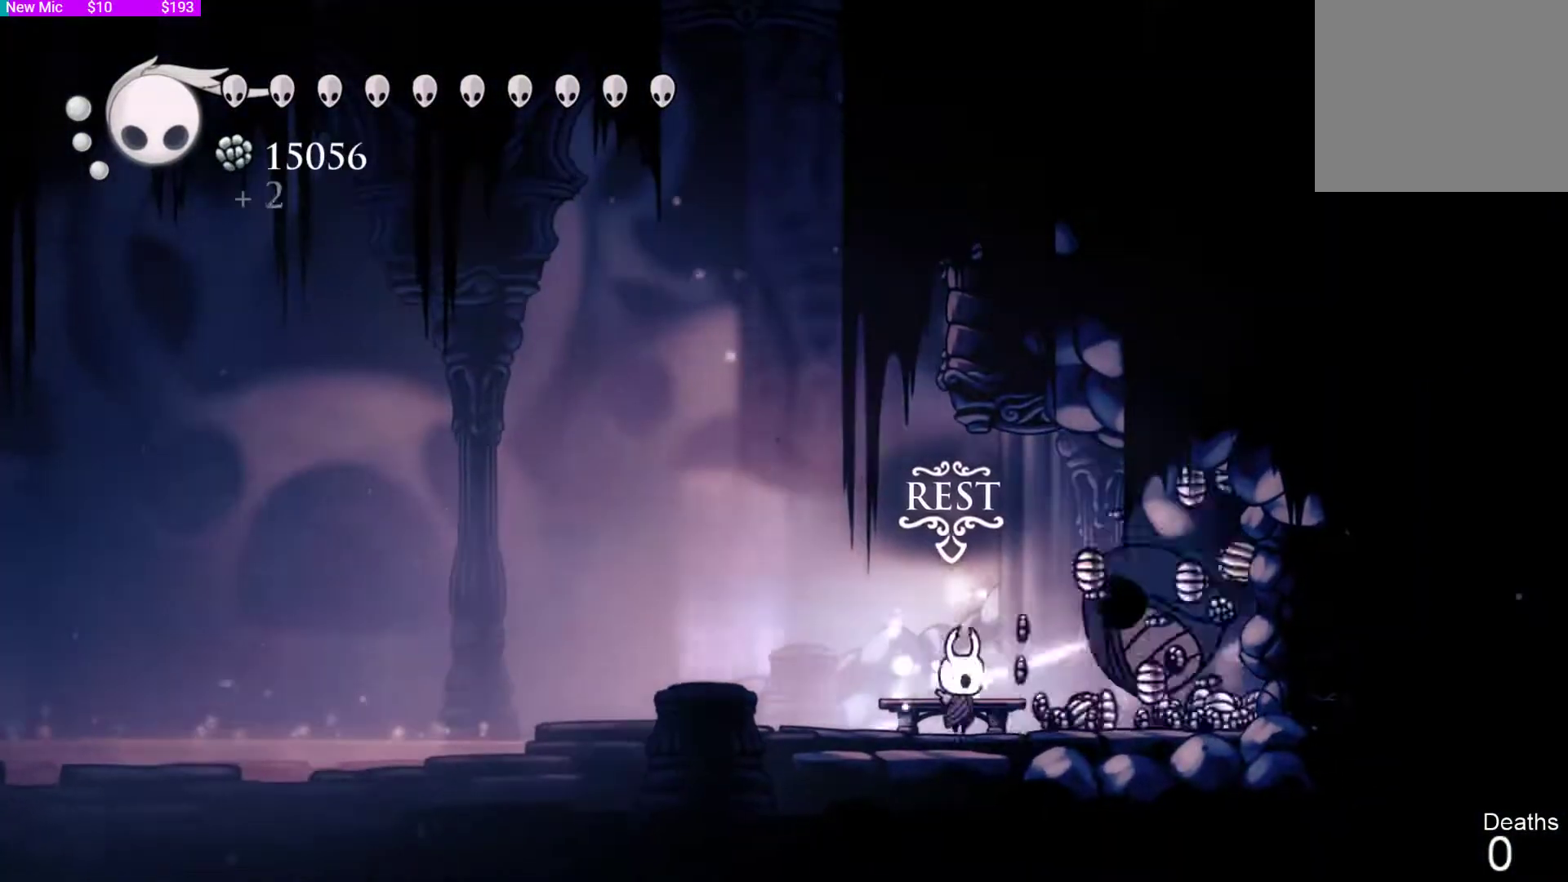
{"buttons": ["R2", "DPAD_RIGHT"], "left_stick": "center", "right_stick": "center", "events": [[33, "SQUARE", "down"], [67, "SQUARE", "up"], [133, "SQUARE", "down"], [167, "SQUARE", "up"], [200, "SQUARE", "down"], [267, "SQUARE", "up"], [300, "DPAD_RIGHT", "down"], [300, "SQUARE", "down"], [333, "DPAD_RIGHT", "up"], [367, "DPAD_RIGHT", "down"], [367, "SQUARE", "up"], [400, "DPAD_RIGHT", "up"], [400, "SQUARE", "down"], [433, "SQUARE", "up"], [500, "DPAD_RIGHT", "down"], [500, "R2", "down"]]}
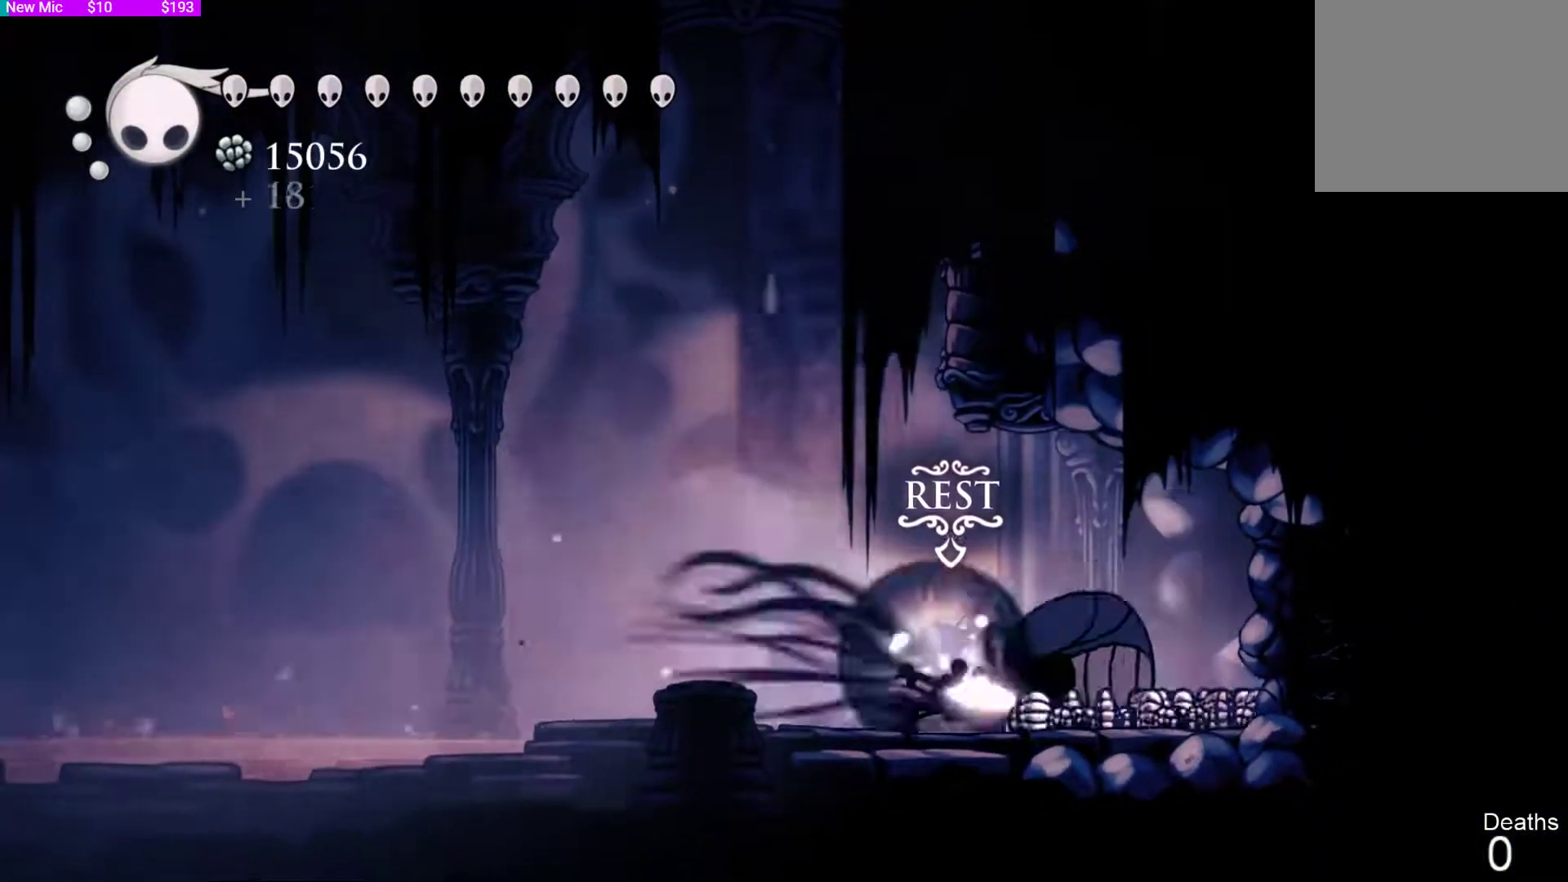
{"buttons": ["SQUARE"], "left_stick": "center", "right_stick": "center", "events": [[67, "R2", "up"], [100, "DPAD_LEFT", "down"], [100, "DPAD_RIGHT", "up"], [300, "DPAD_LEFT", "up"], [300, "SQUARE", "down"], [333, "SQUARE", "up"], [367, "DPAD_RIGHT", "down"], [400, "DPAD_RIGHT", "up"], [400, "SQUARE", "down"], [467, "SQUARE", "up"], [500, "SQUARE", "down"]]}
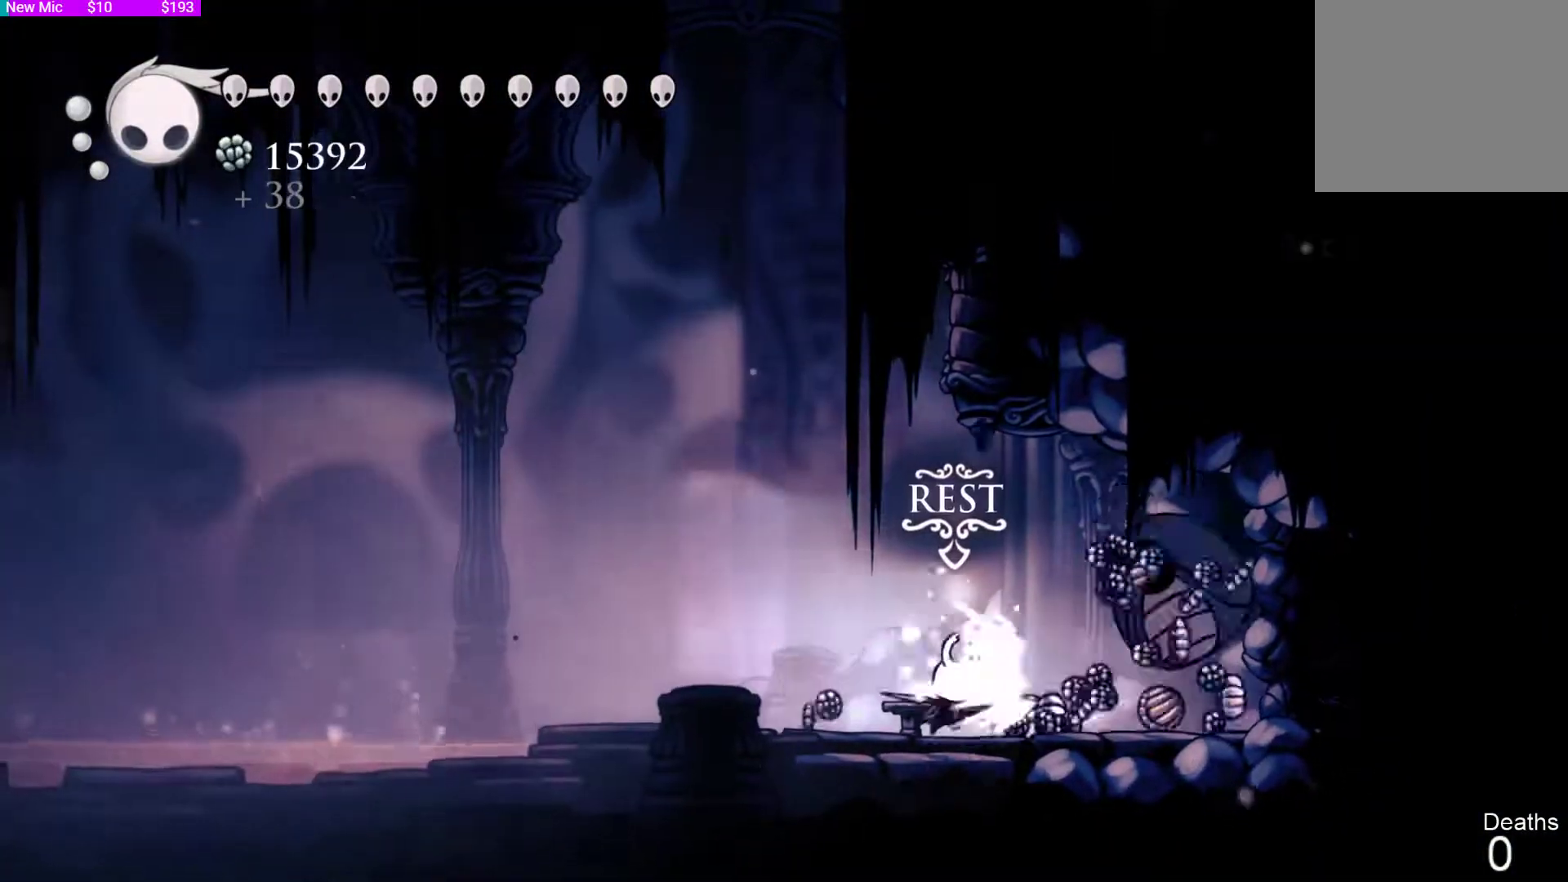
{"buttons": ["DPAD_RIGHT"], "left_stick": "center", "right_stick": "center", "events": [[33, "SQUARE", "up"], [100, "SQUARE", "down"], [133, "SQUARE", "up"], [200, "SQUARE", "down"], [233, "SQUARE", "up"], [267, "SQUARE", "down"], [300, "SQUARE", "up"], [333, "DPAD_LEFT", "down"], [367, "DPAD_LEFT", "up"], [400, "DPAD_RIGHT", "down"], [433, "DPAD_RIGHT", "up"], [467, "DPAD_RIGHT", "down"]]}
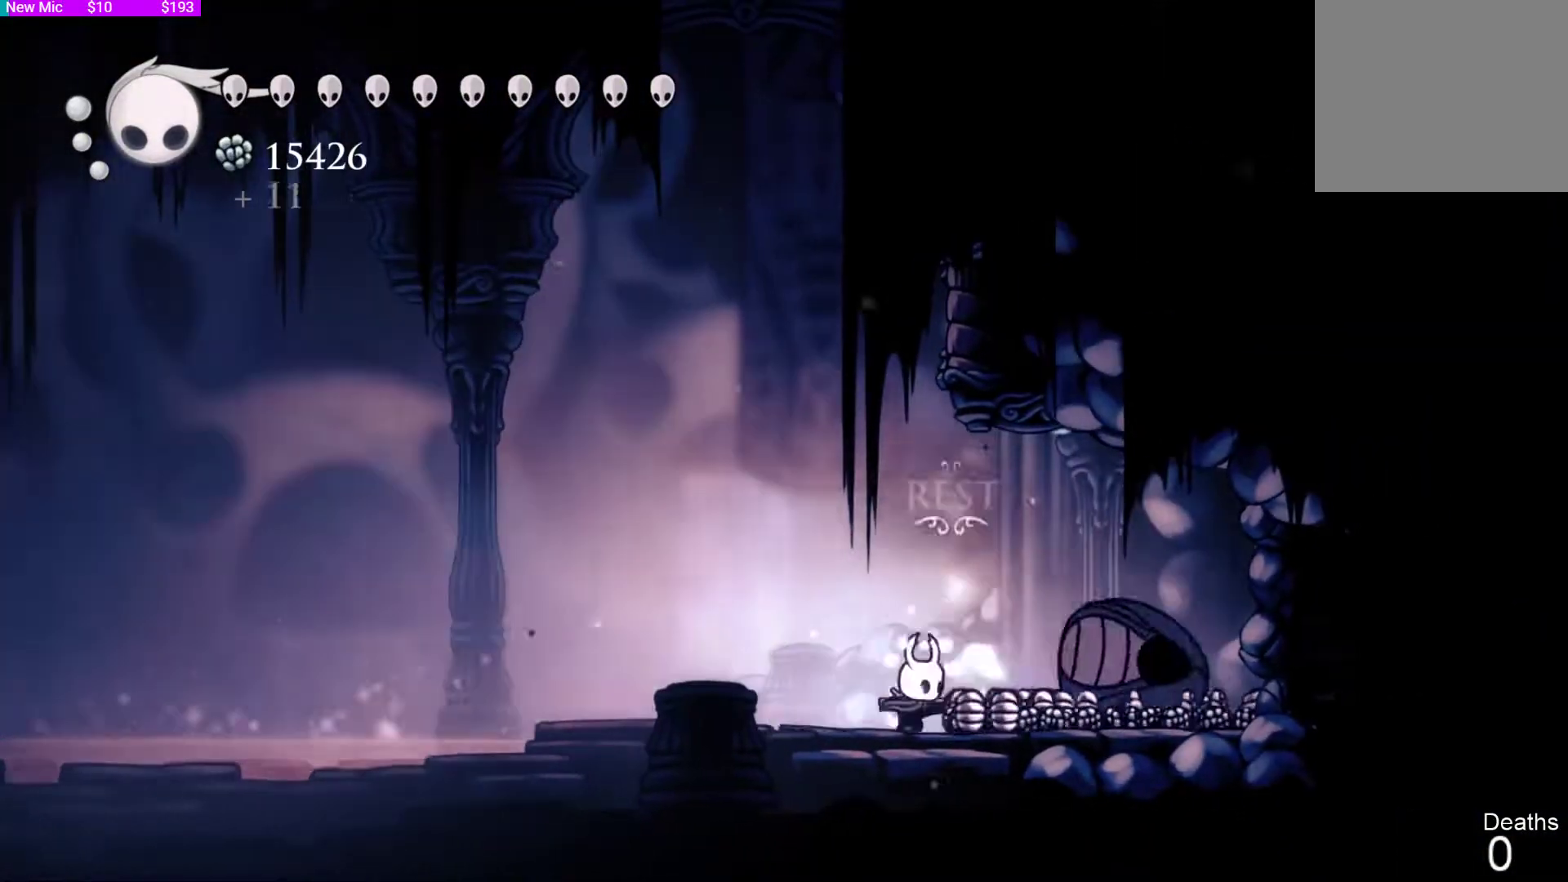
{"buttons": ["DPAD_LEFT"], "left_stick": "center", "right_stick": "center", "events": [[33, "DPAD_RIGHT", "up"], [33, "SQUARE", "down"], [67, "SQUARE", "up"], [100, "DPAD_RIGHT", "down"], [133, "DPAD_RIGHT", "up"], [133, "SQUARE", "down"], [167, "SQUARE", "up"], [233, "DPAD_LEFT", "down"], [267, "DPAD_LEFT", "up"], [333, "DPAD_RIGHT", "down"], [367, "R2", "down"], [400, "R2", "up"], [467, "DPAD_RIGHT", "up"], [500, "DPAD_LEFT", "down"]]}
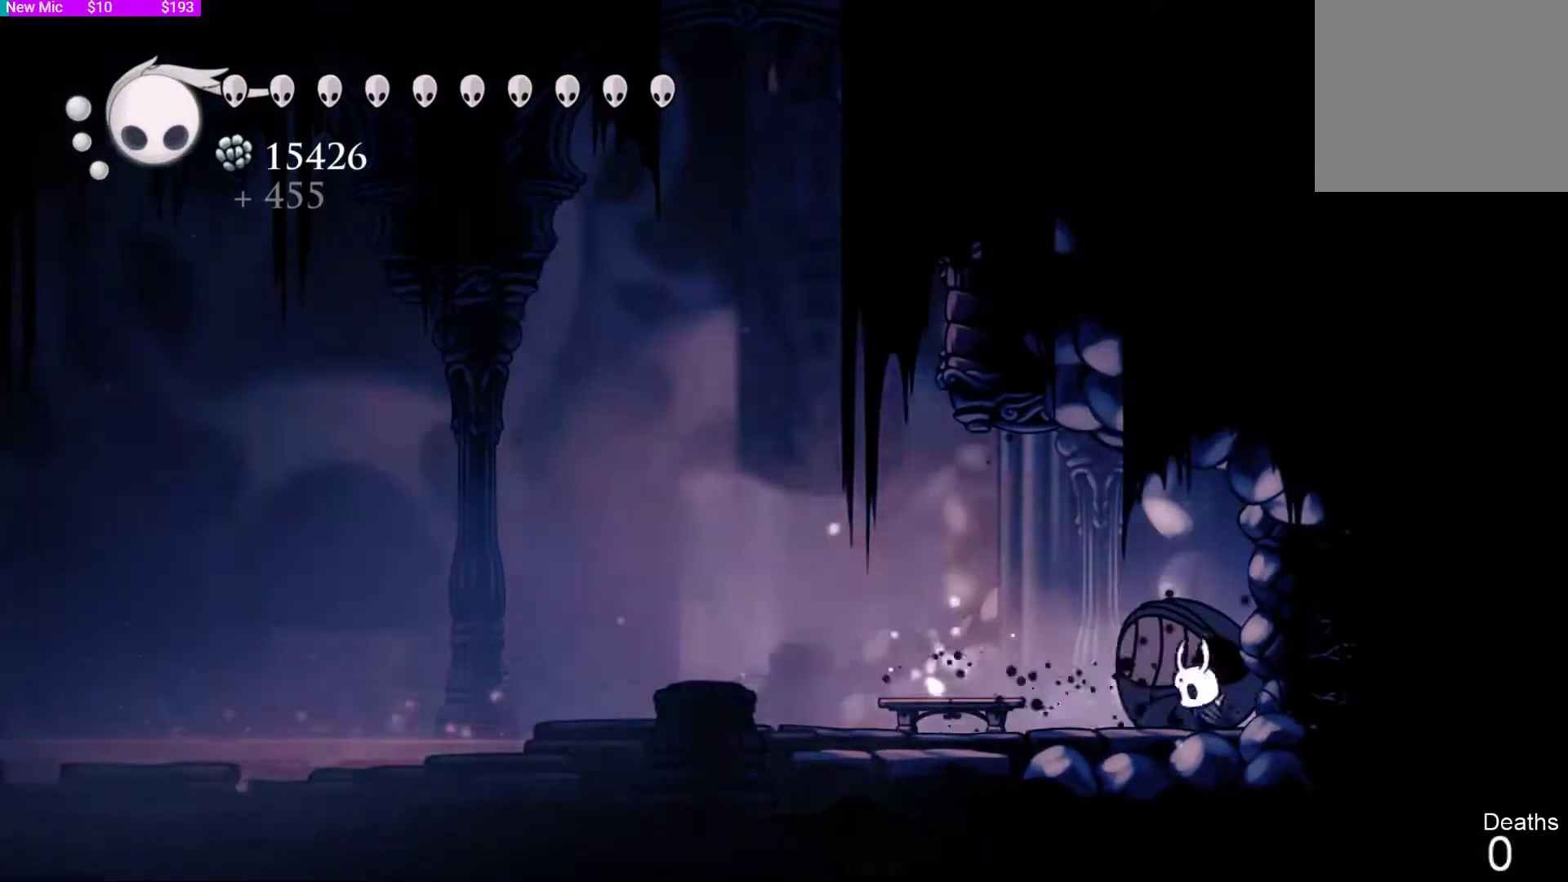
{"buttons": [], "left_stick": "center", "right_stick": "center", "events": [[500, "DPAD_LEFT", "up"]]}
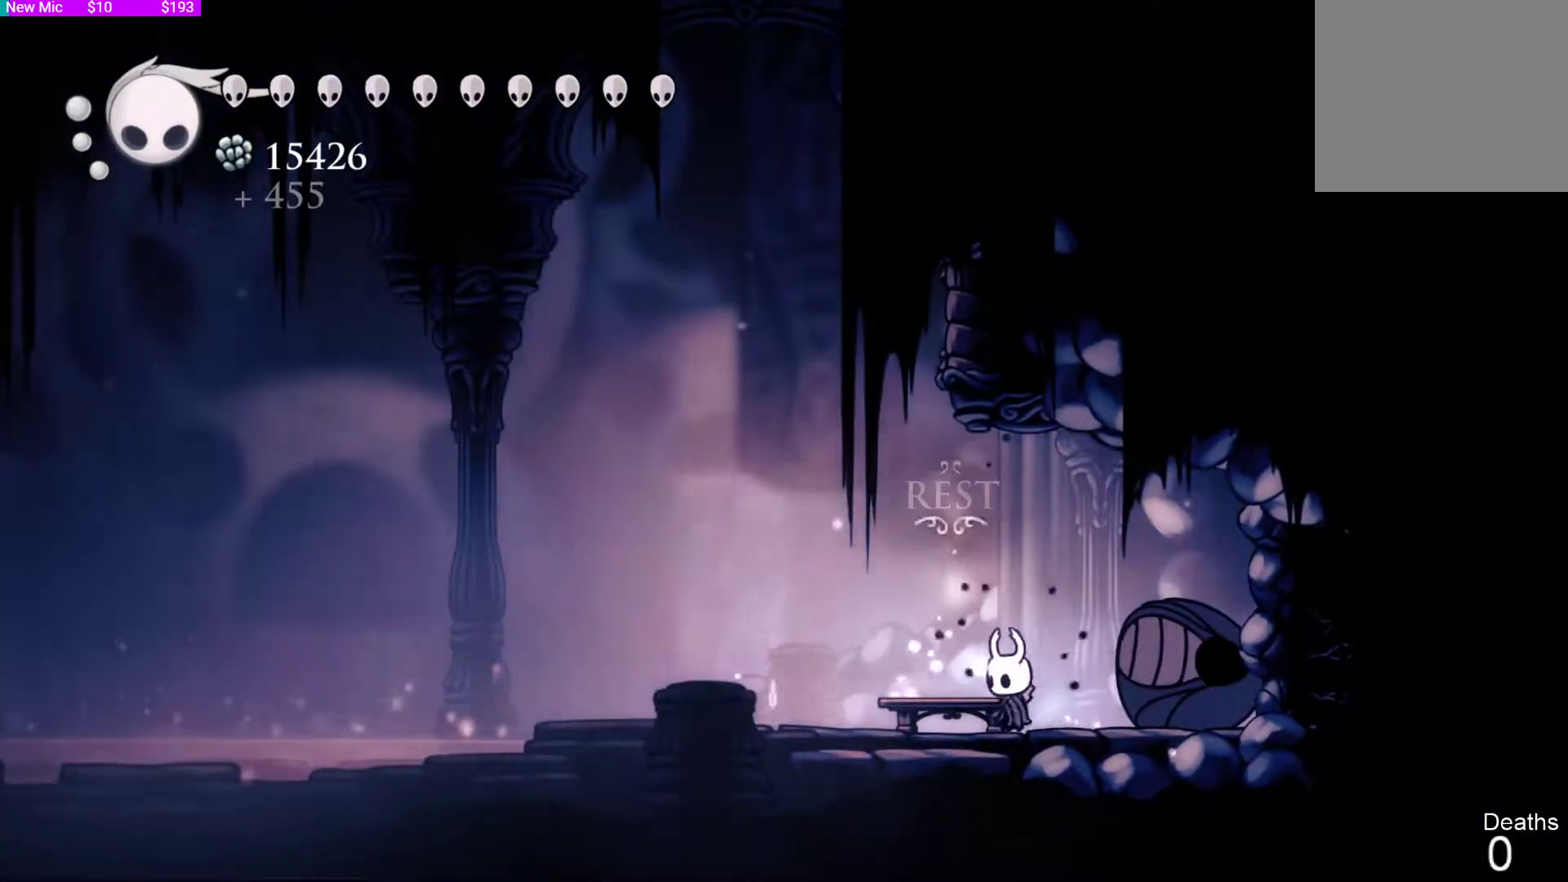
{"buttons": [], "left_stick": "center", "right_stick": "center", "events": [[100, "DPAD_RIGHT", "down"], [167, "DPAD_RIGHT", "up"], [233, "SQUARE", "down"], [400, "SQUARE", "up"]]}
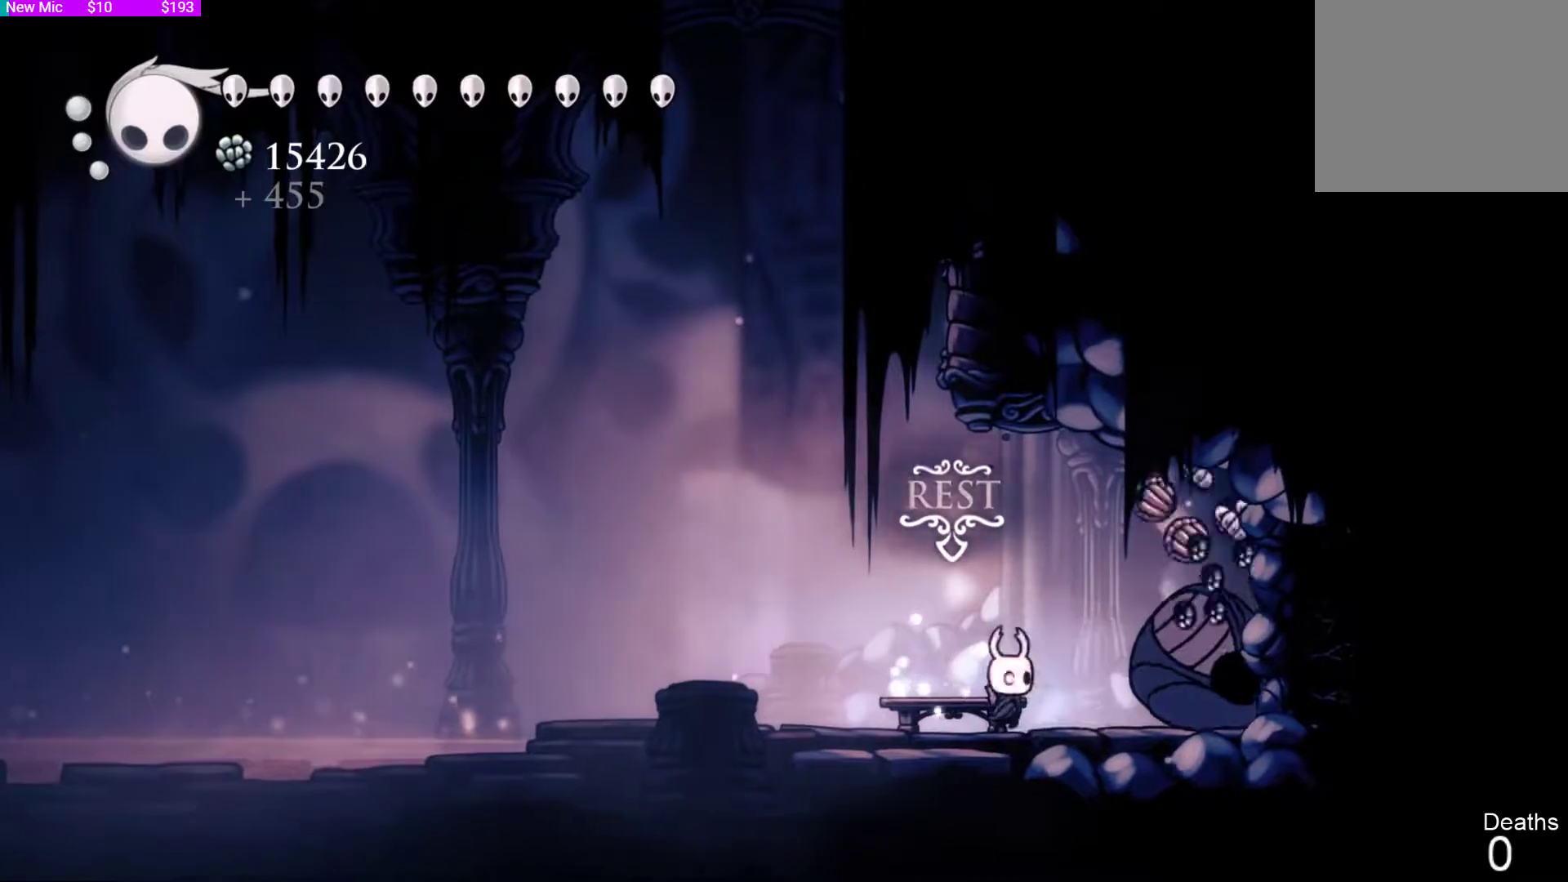
{"buttons": [], "left_stick": "center", "right_stick": "center", "events": [[133, "SQUARE", "down"], [300, "SQUARE", "up"]]}
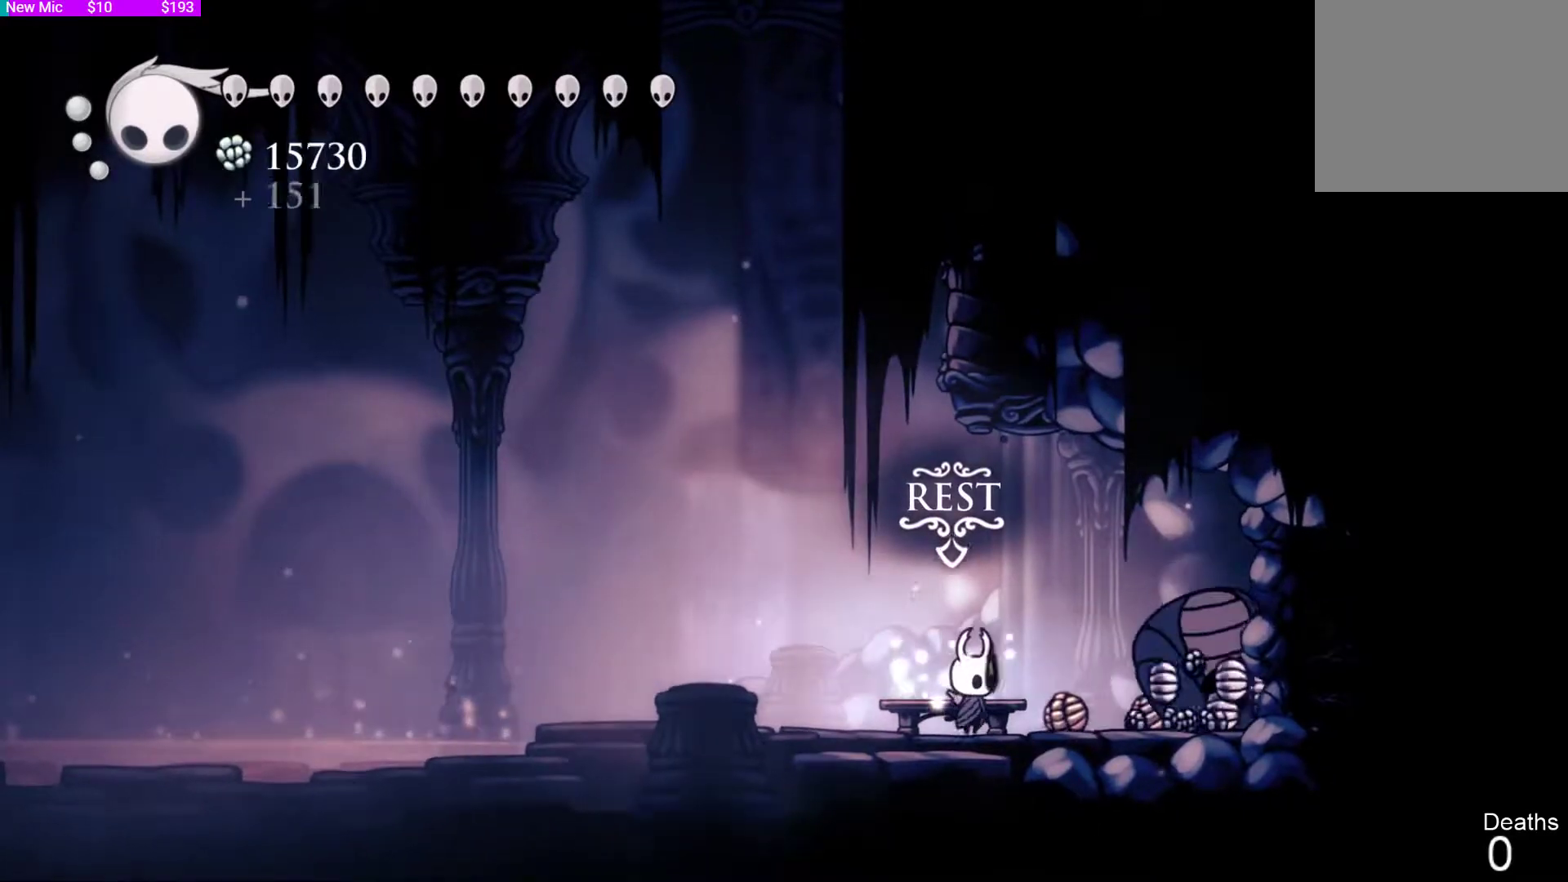
{"buttons": ["SQUARE", "DPAD_RIGHT"], "left_stick": "center", "right_stick": "center", "events": [[33, "SQUARE", "down"], [233, "SQUARE", "up"], [433, "DPAD_RIGHT", "down"], [500, "SQUARE", "down"]]}
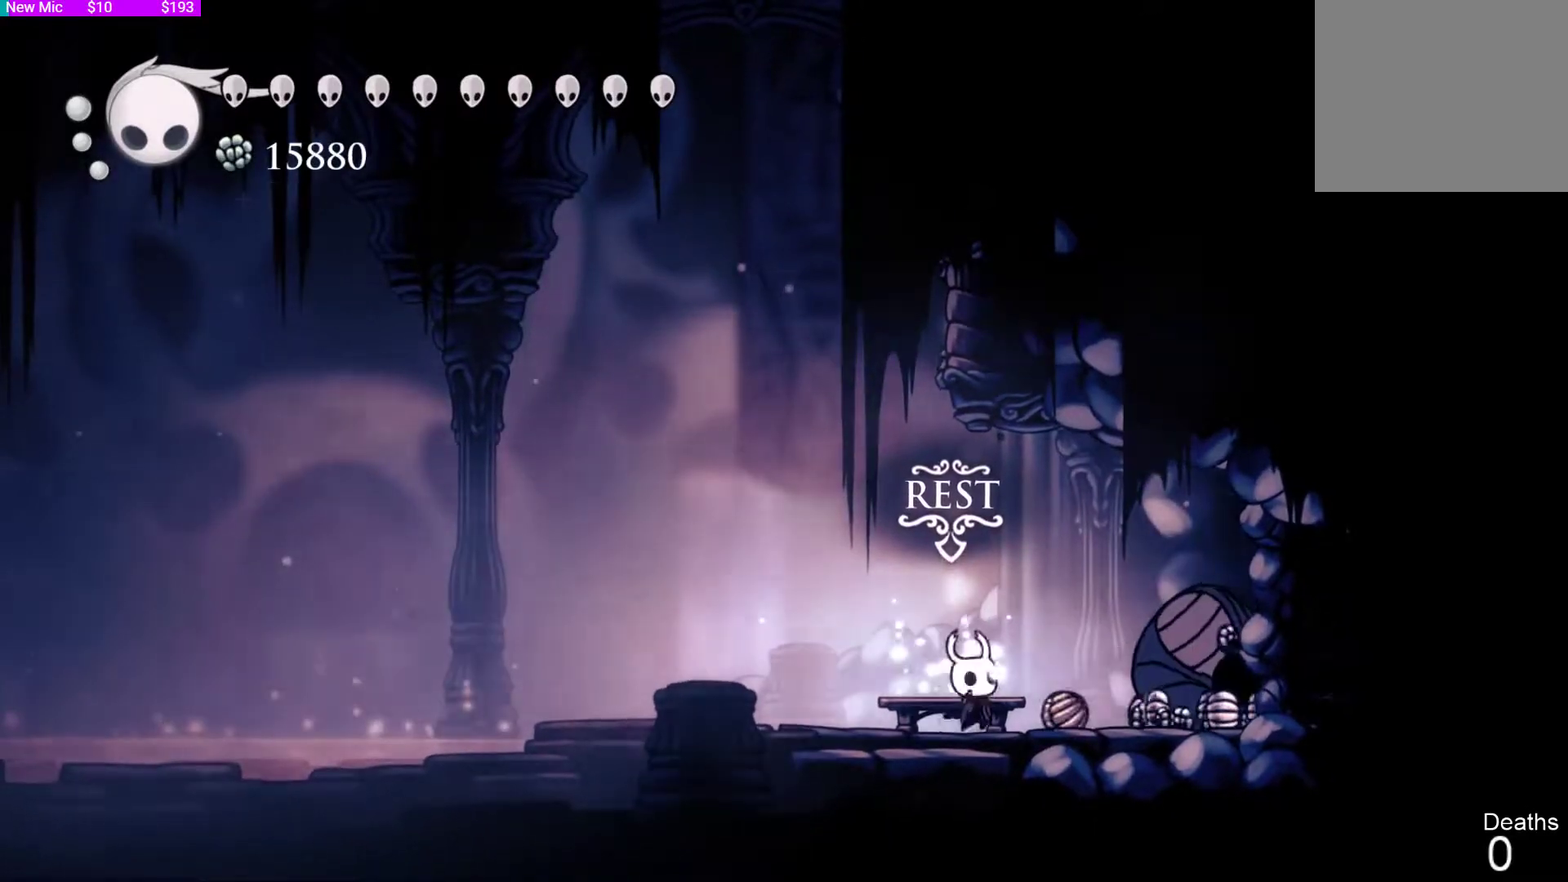
{"buttons": [], "left_stick": "center", "right_stick": "center", "events": [[33, "DPAD_RIGHT", "up"], [200, "SQUARE", "up"], [300, "DPAD_RIGHT", "down"], [400, "DPAD_RIGHT", "up"]]}
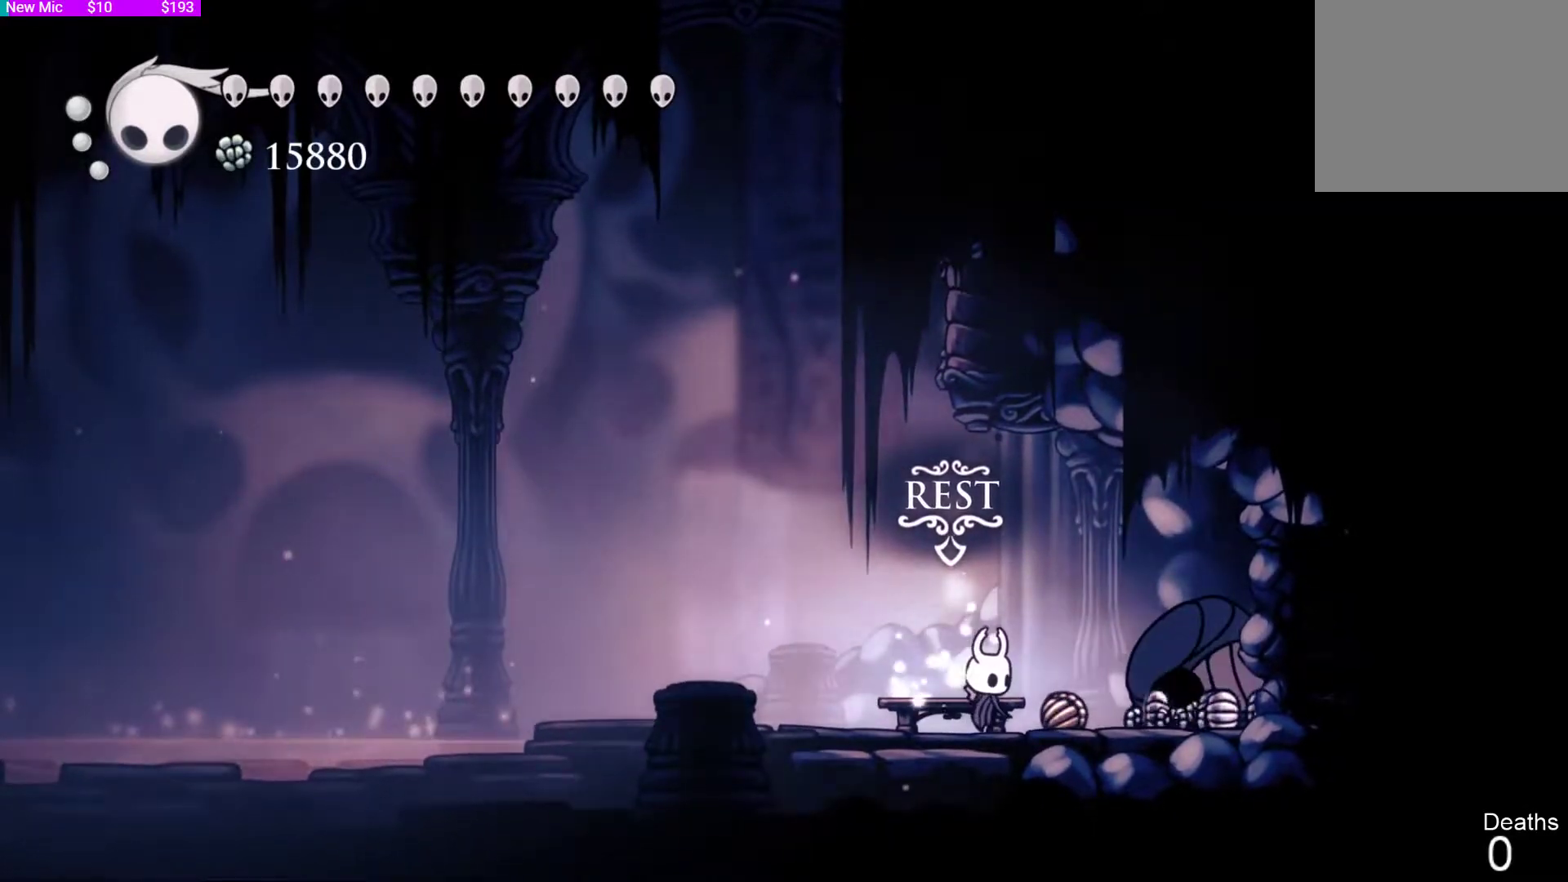
{"buttons": [], "left_stick": "center", "right_stick": "center", "events": [[100, "DPAD_UP", "down"], [300, "DPAD_UP", "up"]]}
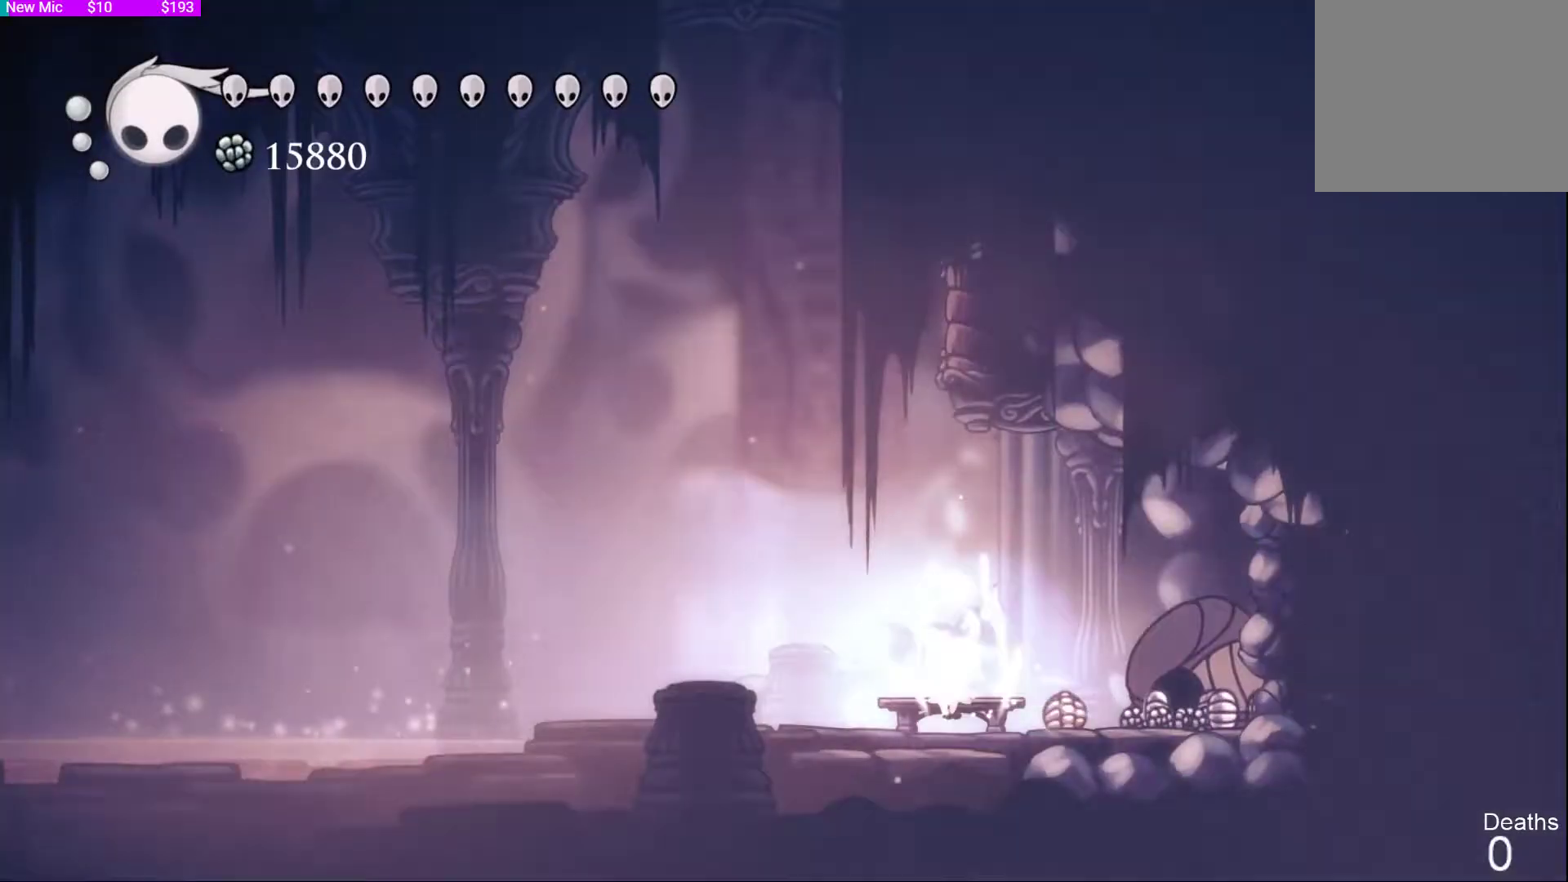
{"buttons": [], "left_stick": "center", "right_stick": "center", "events": [[100, "DPAD_DOWN", "down"], [233, "DPAD_DOWN", "up"], [300, "DPAD_DOWN", "down"], [433, "DPAD_DOWN", "up"]]}
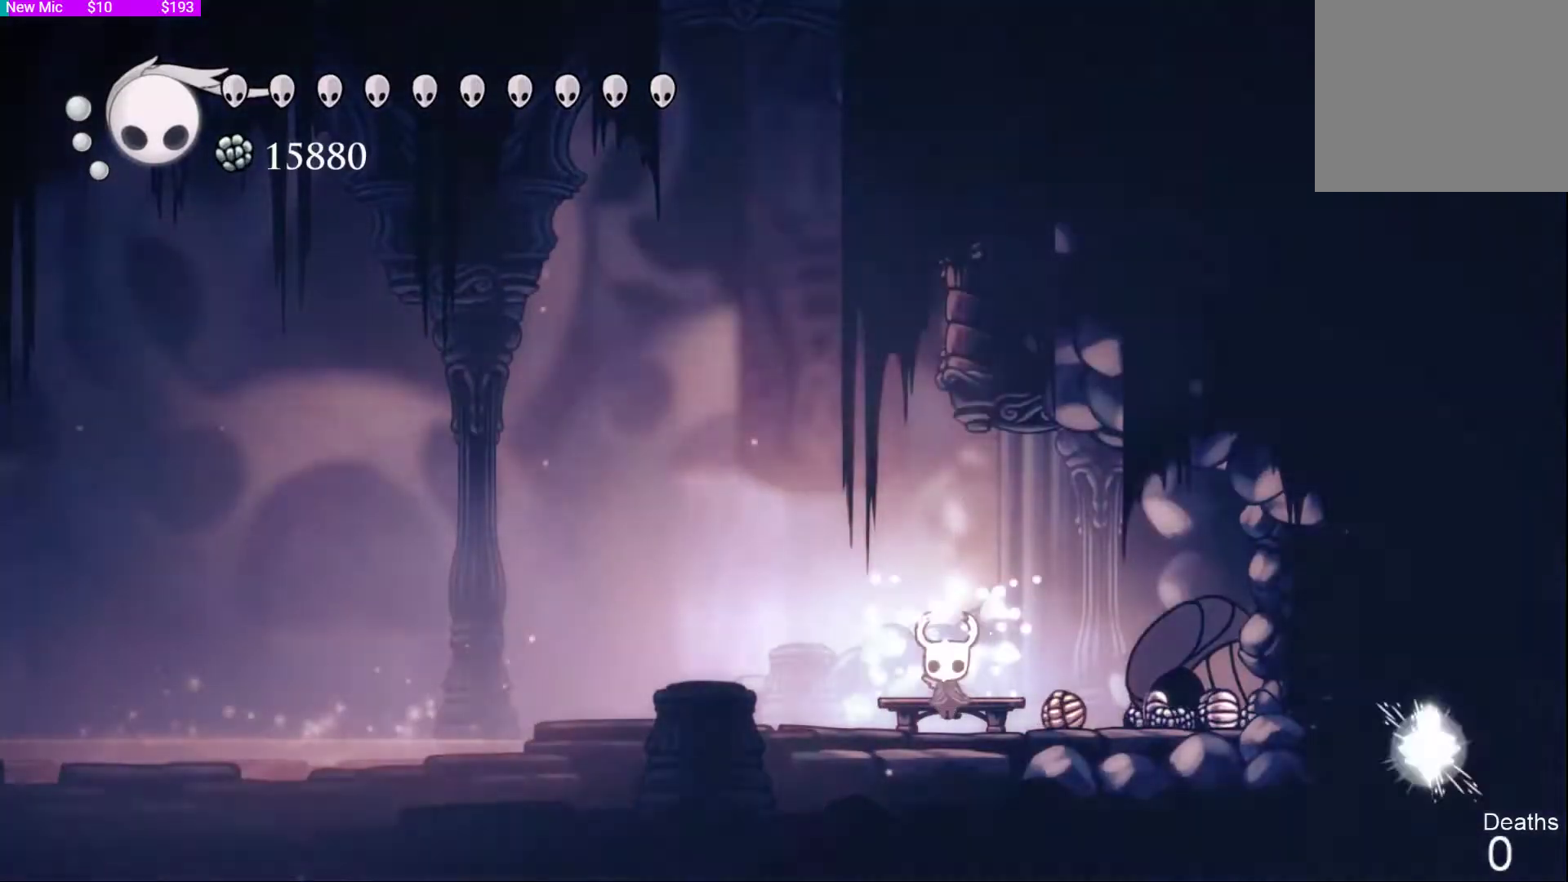
{"buttons": [], "left_stick": "center", "right_stick": "center", "events": [[33, "DPAD_DOWN", "down"], [167, "DPAD_DOWN", "up"], [300, "DPAD_DOWN", "down"], [433, "DPAD_DOWN", "up"]]}
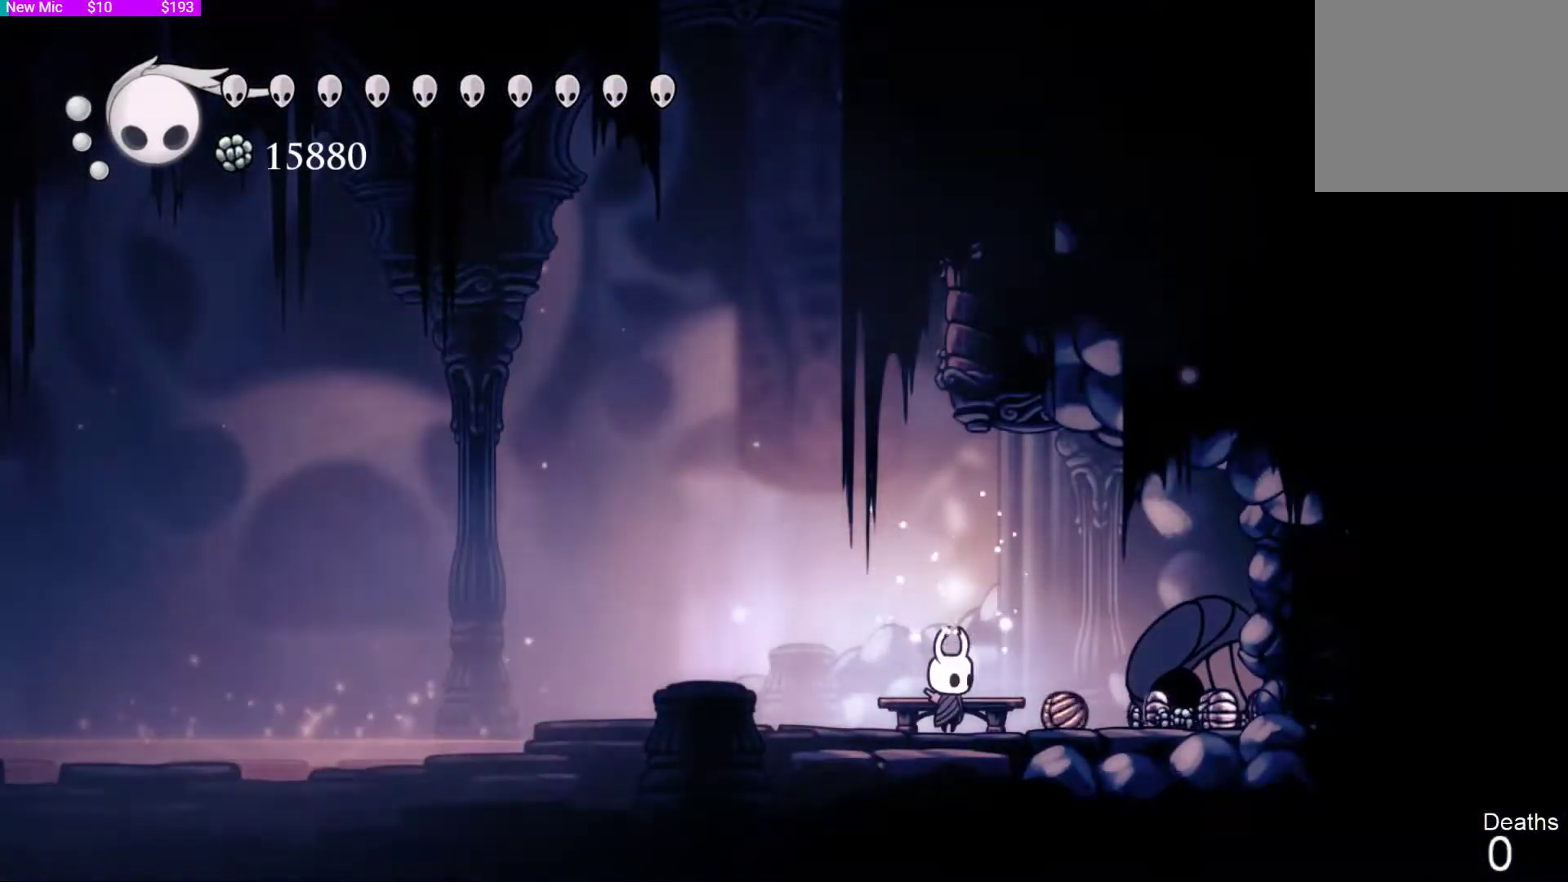
{"buttons": [], "left_stick": "center", "right_stick": "center", "events": [[33, "DPAD_RIGHT", "down"], [200, "DPAD_RIGHT", "up"], [300, "SQUARE", "down"], [467, "SQUARE", "up"]]}
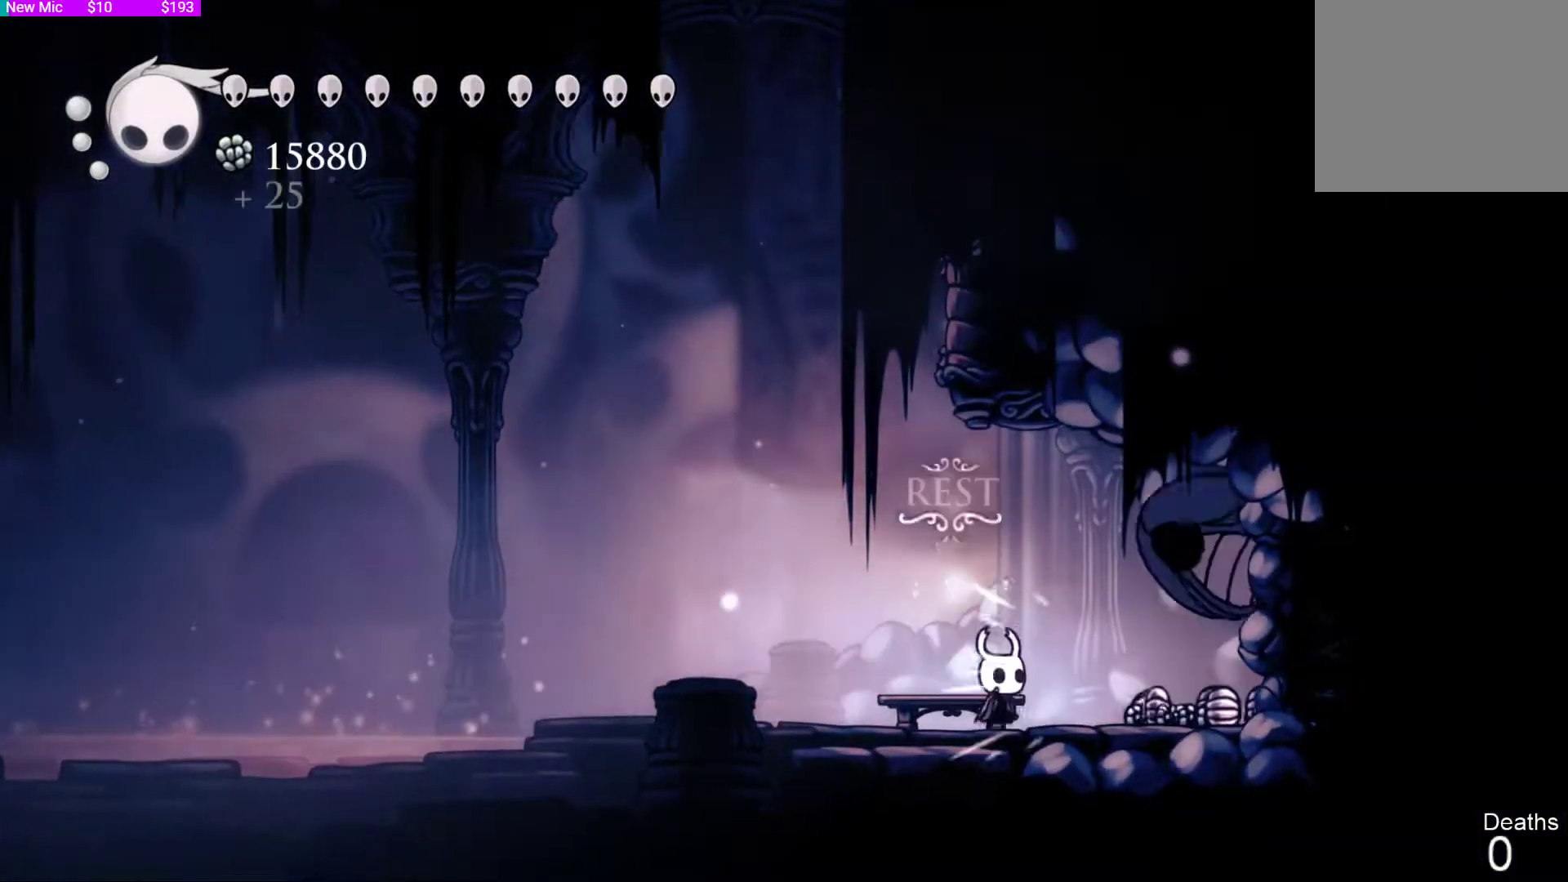
{"buttons": ["DPAD_RIGHT"], "left_stick": "center", "right_stick": "center", "events": [[67, "DPAD_RIGHT", "down"], [200, "DPAD_RIGHT", "up"], [300, "SQUARE", "down"], [433, "SQUARE", "up"], [467, "DPAD_RIGHT", "down"]]}
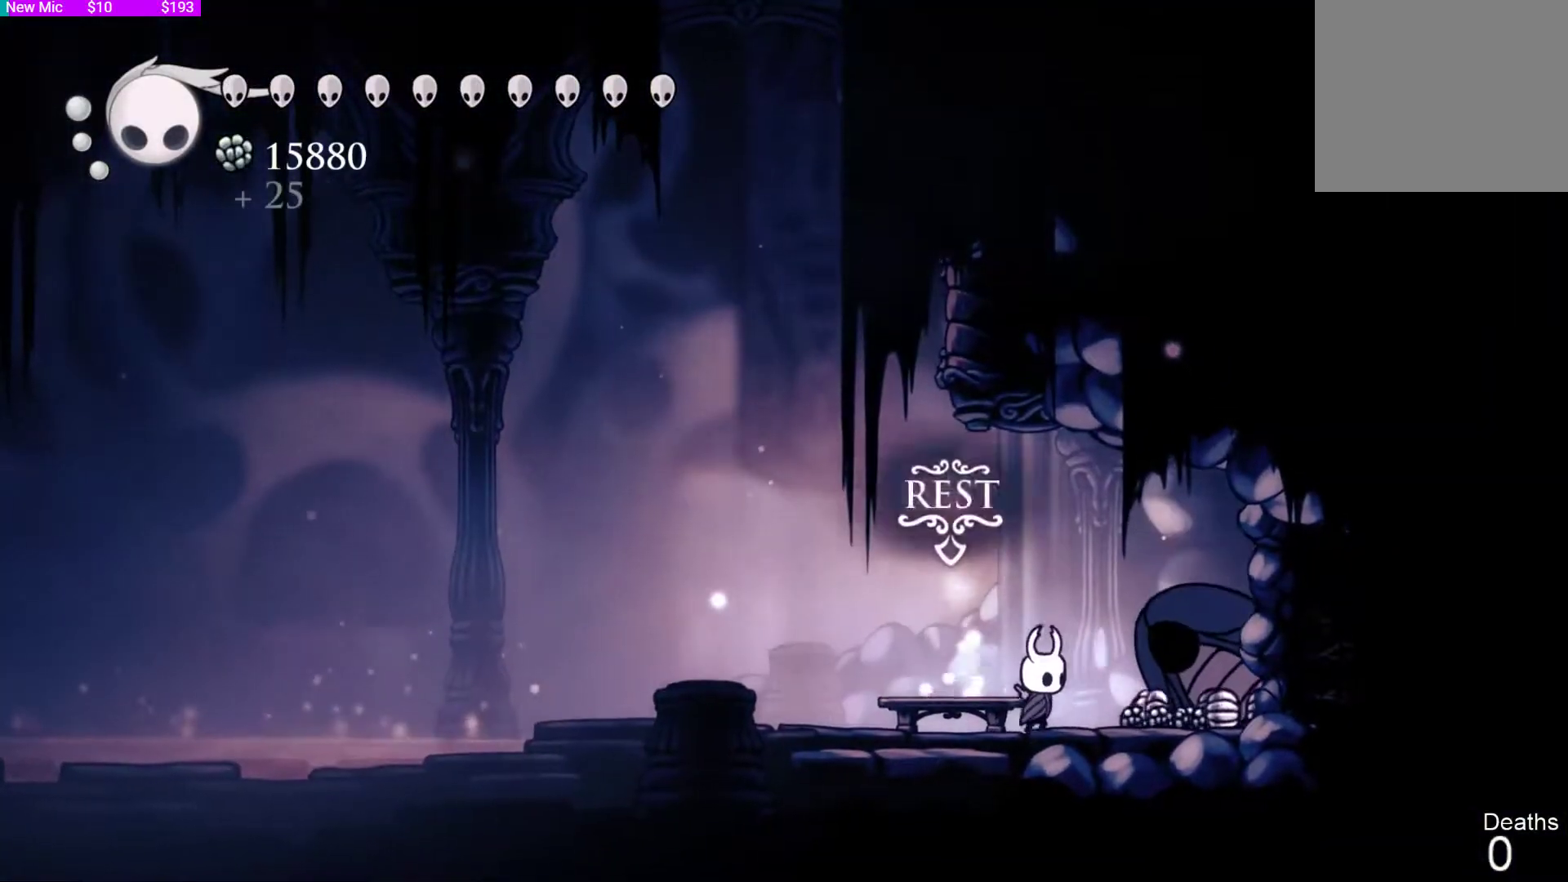
{"buttons": ["DPAD_RIGHT"], "left_stick": "center", "right_stick": "center", "events": []}
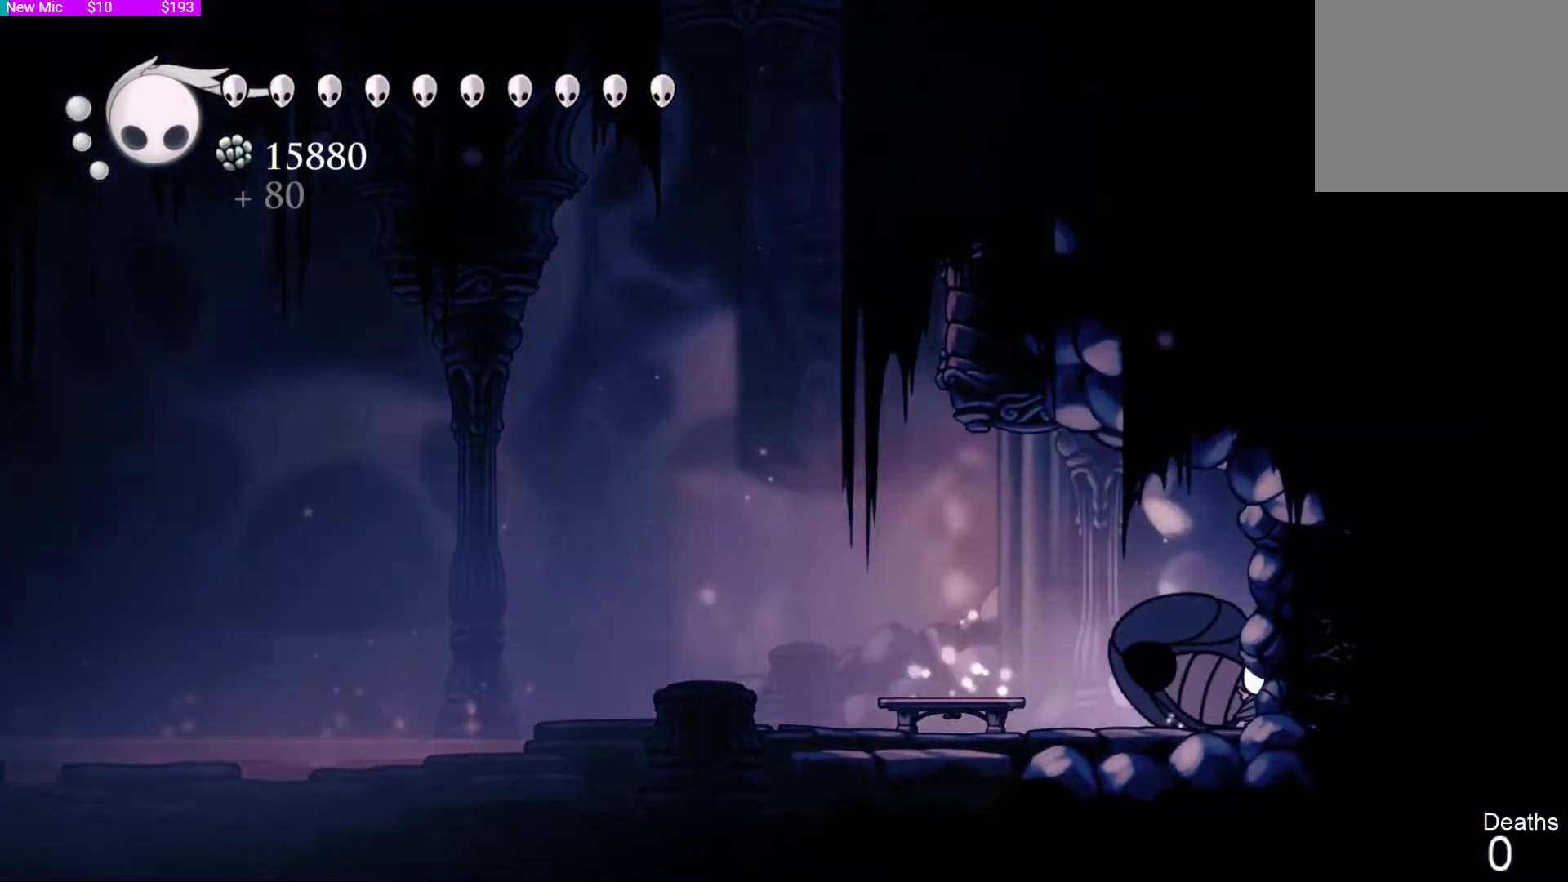
{"buttons": ["DPAD_LEFT"], "left_stick": "center", "right_stick": "center", "events": [[67, "DPAD_RIGHT", "up"], [200, "DPAD_LEFT", "down"]]}
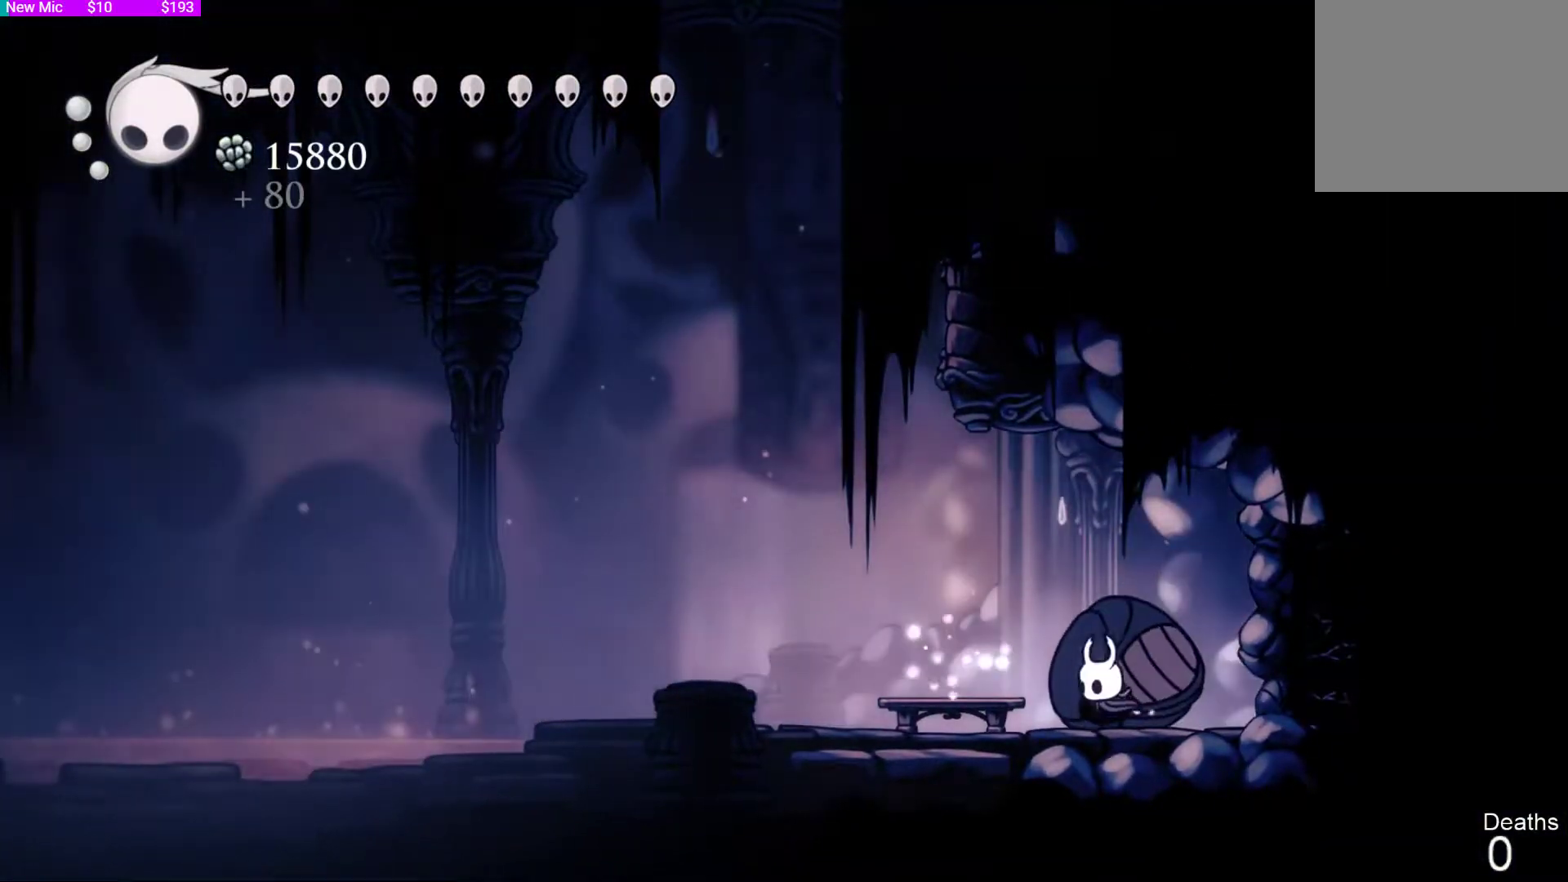
{"buttons": [], "left_stick": "center", "right_stick": "center", "events": [[67, "DPAD_LEFT", "up"], [167, "DPAD_RIGHT", "down"], [200, "DPAD_RIGHT", "up"], [267, "SQUARE", "down"], [433, "SQUARE", "up"]]}
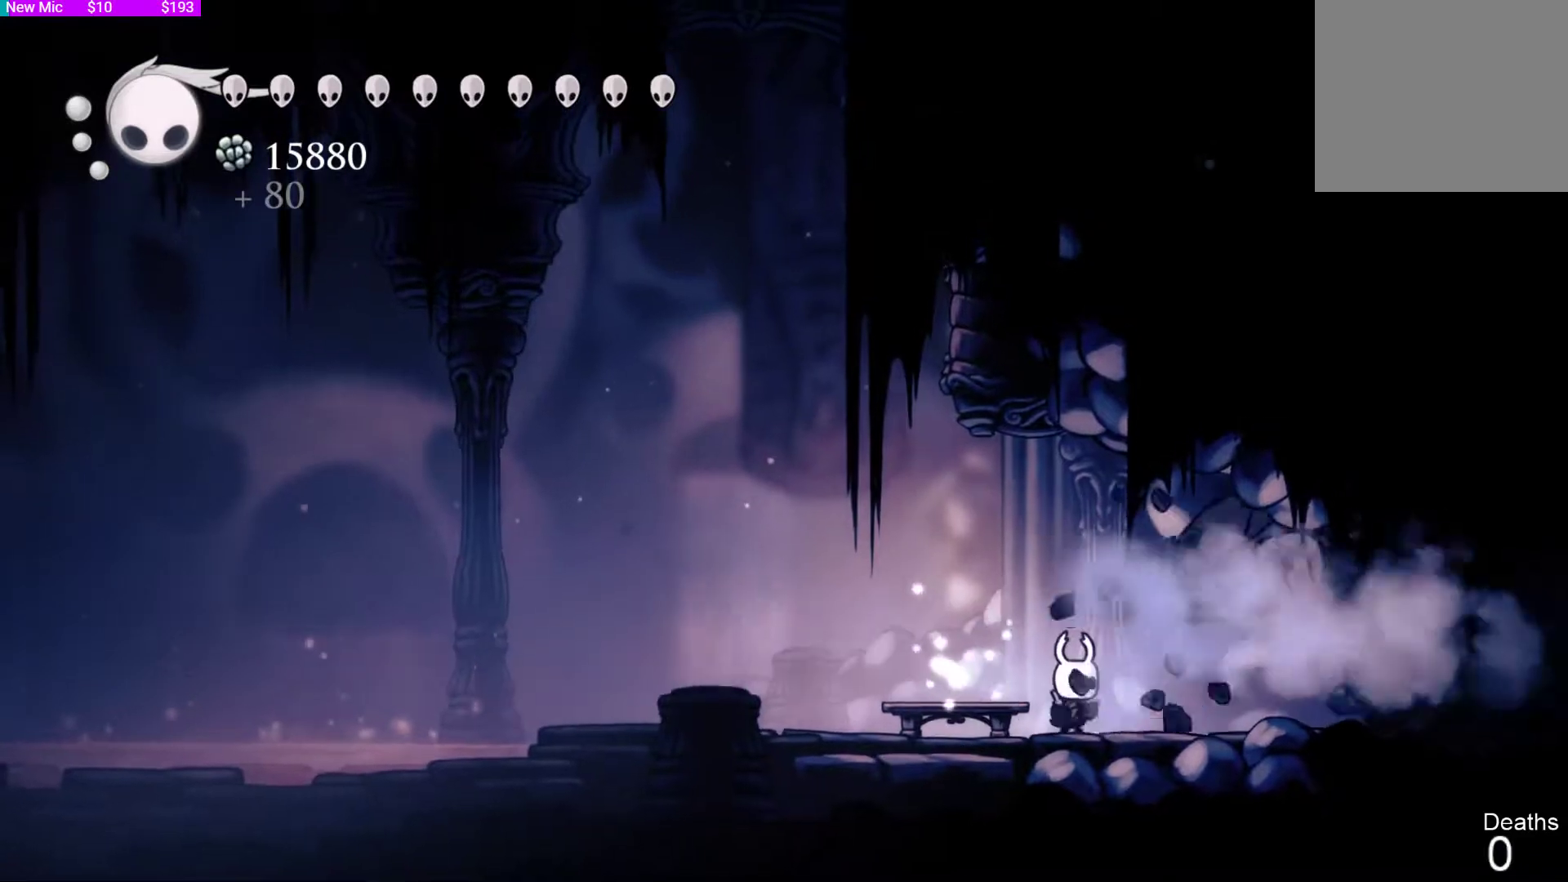
{"buttons": ["DPAD_RIGHT"], "left_stick": "center", "right_stick": "center", "events": [[267, "SQUARE", "down"], [400, "DPAD_RIGHT", "down"], [433, "SQUARE", "up"]]}
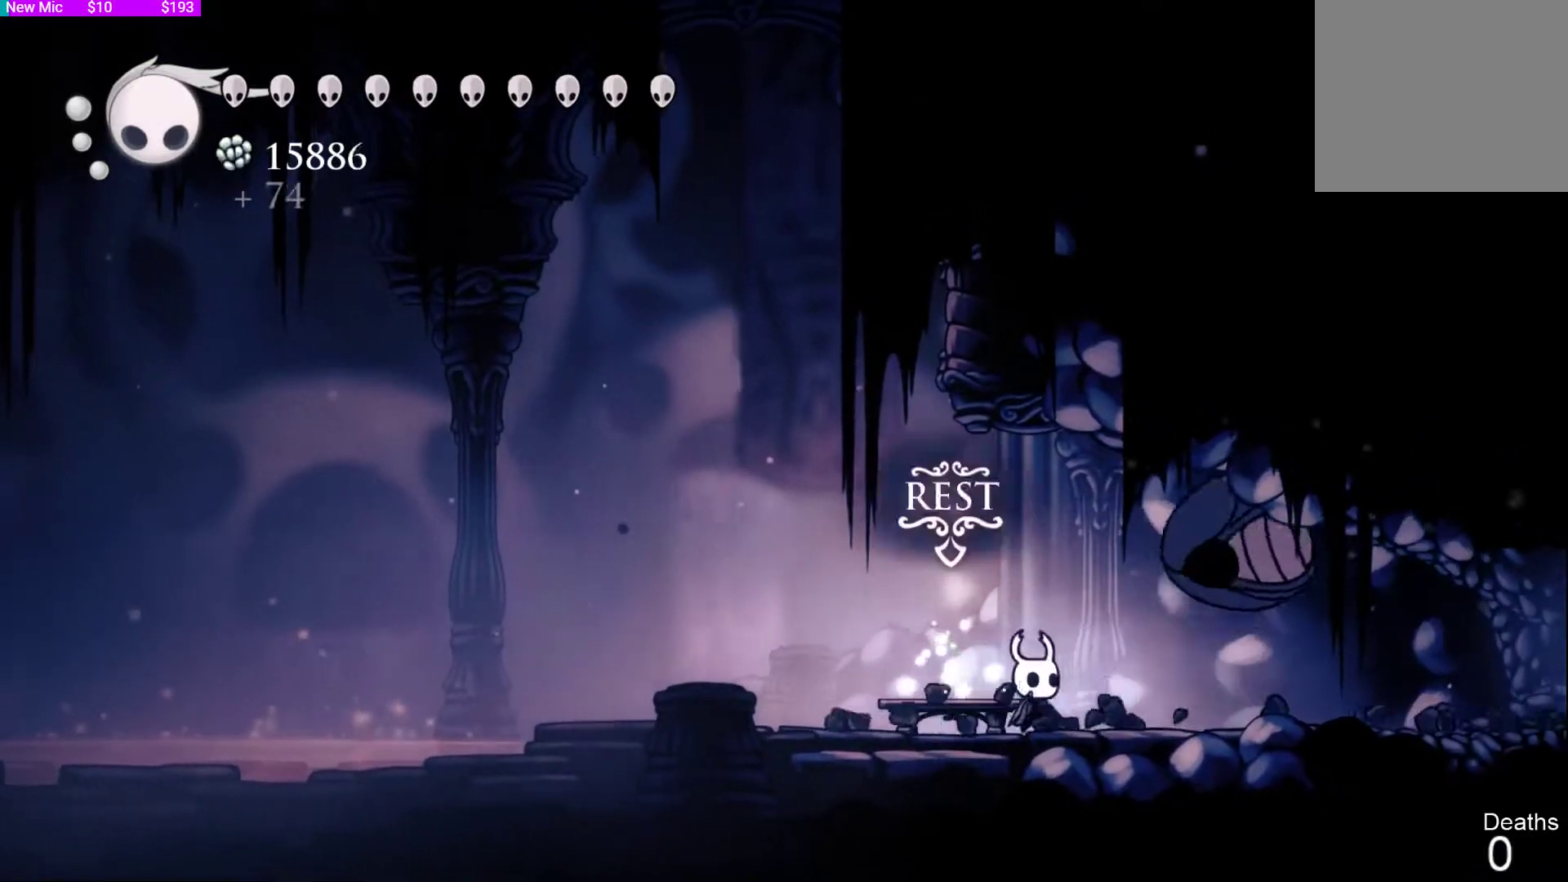
{"buttons": [], "left_stick": "center", "right_stick": "center", "events": [[33, "DPAD_RIGHT", "up"], [233, "SQUARE", "down"], [300, "DPAD_RIGHT", "down"], [433, "SQUARE", "up"], [467, "DPAD_RIGHT", "up"]]}